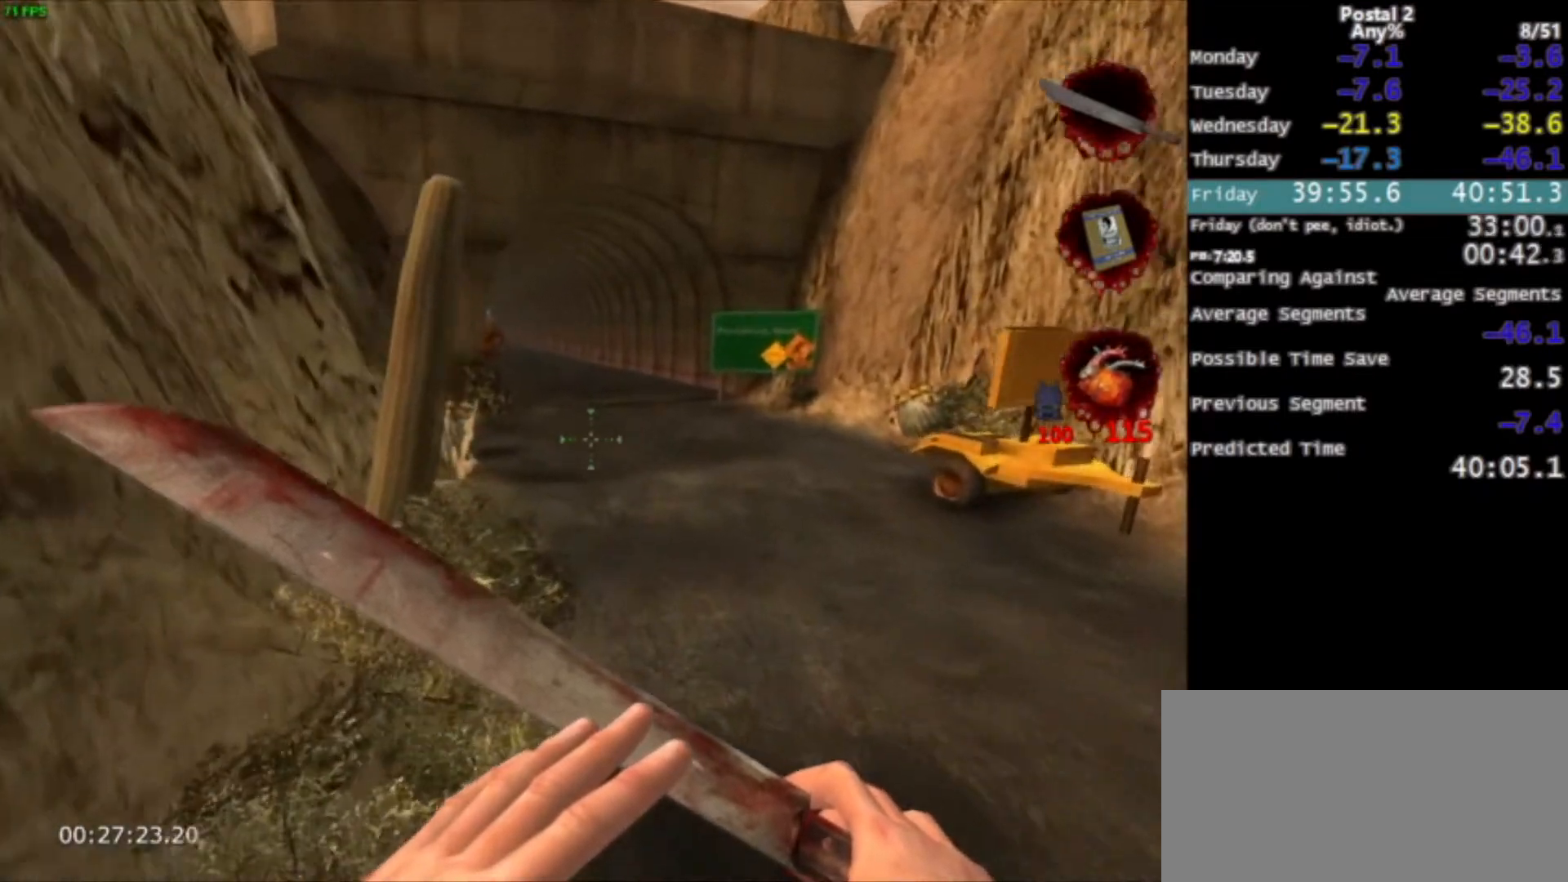
Gameplay with keyboard and mouse; each line is a JSON object with the keys and mouse buttons held at the frame after it. "events" lists presses ("down") and releases ("up") of "0", "1", "2", "3", "4", "5", "6", "7", "8", "9", "a", "alt", "c", "ctrl", "d", "e", "f", "q", "r", "s", "shift", "space", "tab", "v", "w", "x", "z", "mouse_left", "mouse_middle", "mouse_right", "mouse_wheel_up" and "mouse_wheel_down" between this image and that frame as [ms after this image, input, new state], when the widget could be followed in between. "mouse_left", "mouse_middle", "mouse_right", "mouse_wheel_up", "mouse_wheel_down" = the "left", "middle", "right", "wheel_up", "wheel_down" buttons of the "mouse" list. No other keys are recorded. Mouse movement is not recorded.
{"keys": ["w"], "mouse": [], "events": [[234, "space", "down"], [334, "space", "up"]]}
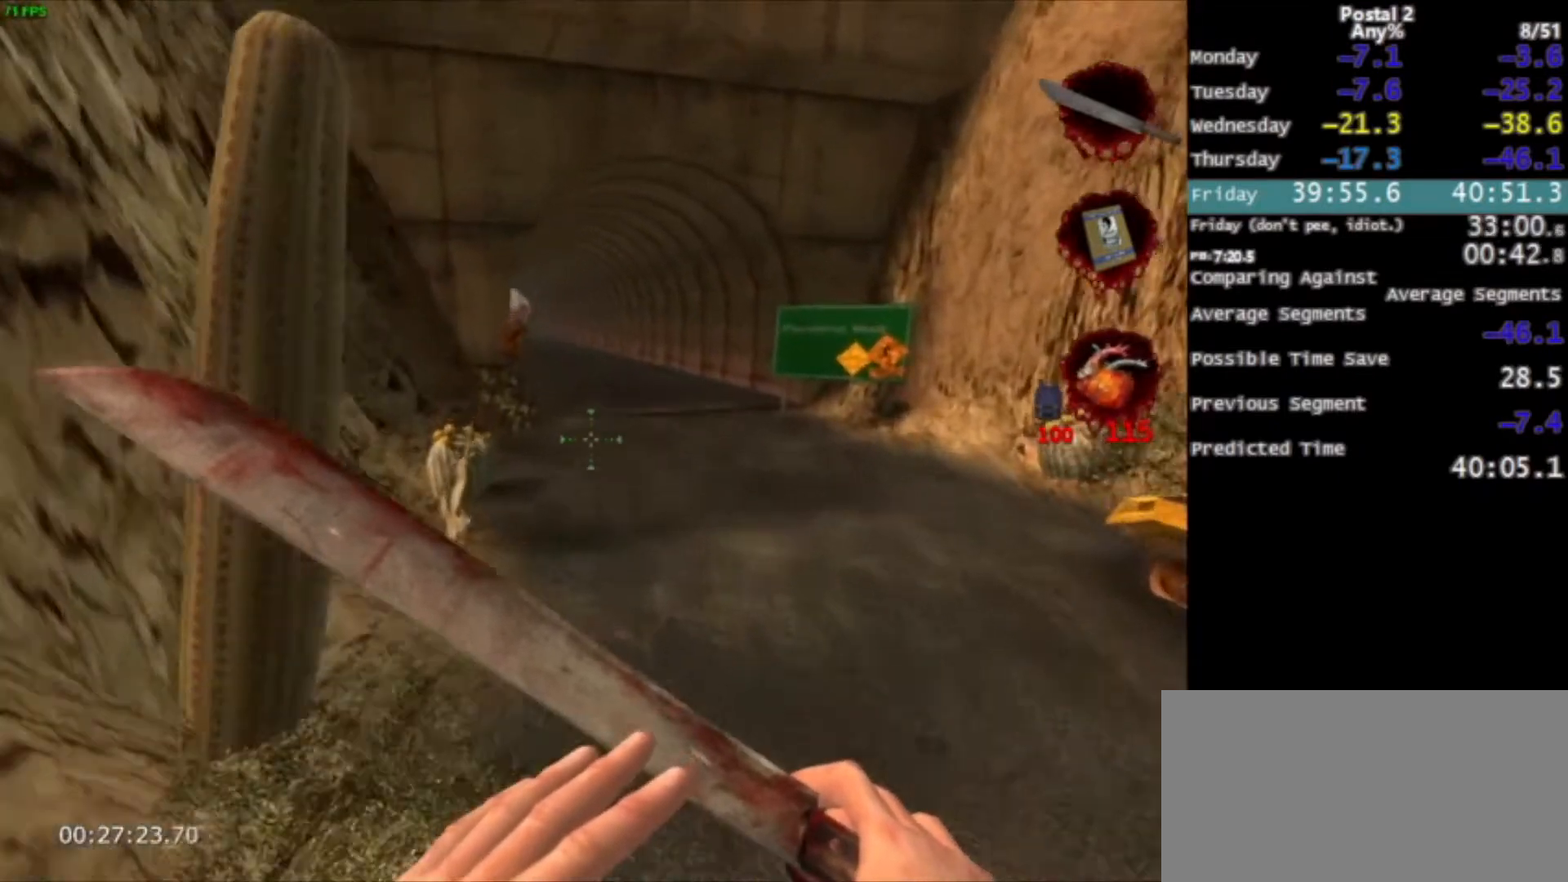
{"keys": ["space", "w"], "mouse": [], "events": [[500, "space", "down"]]}
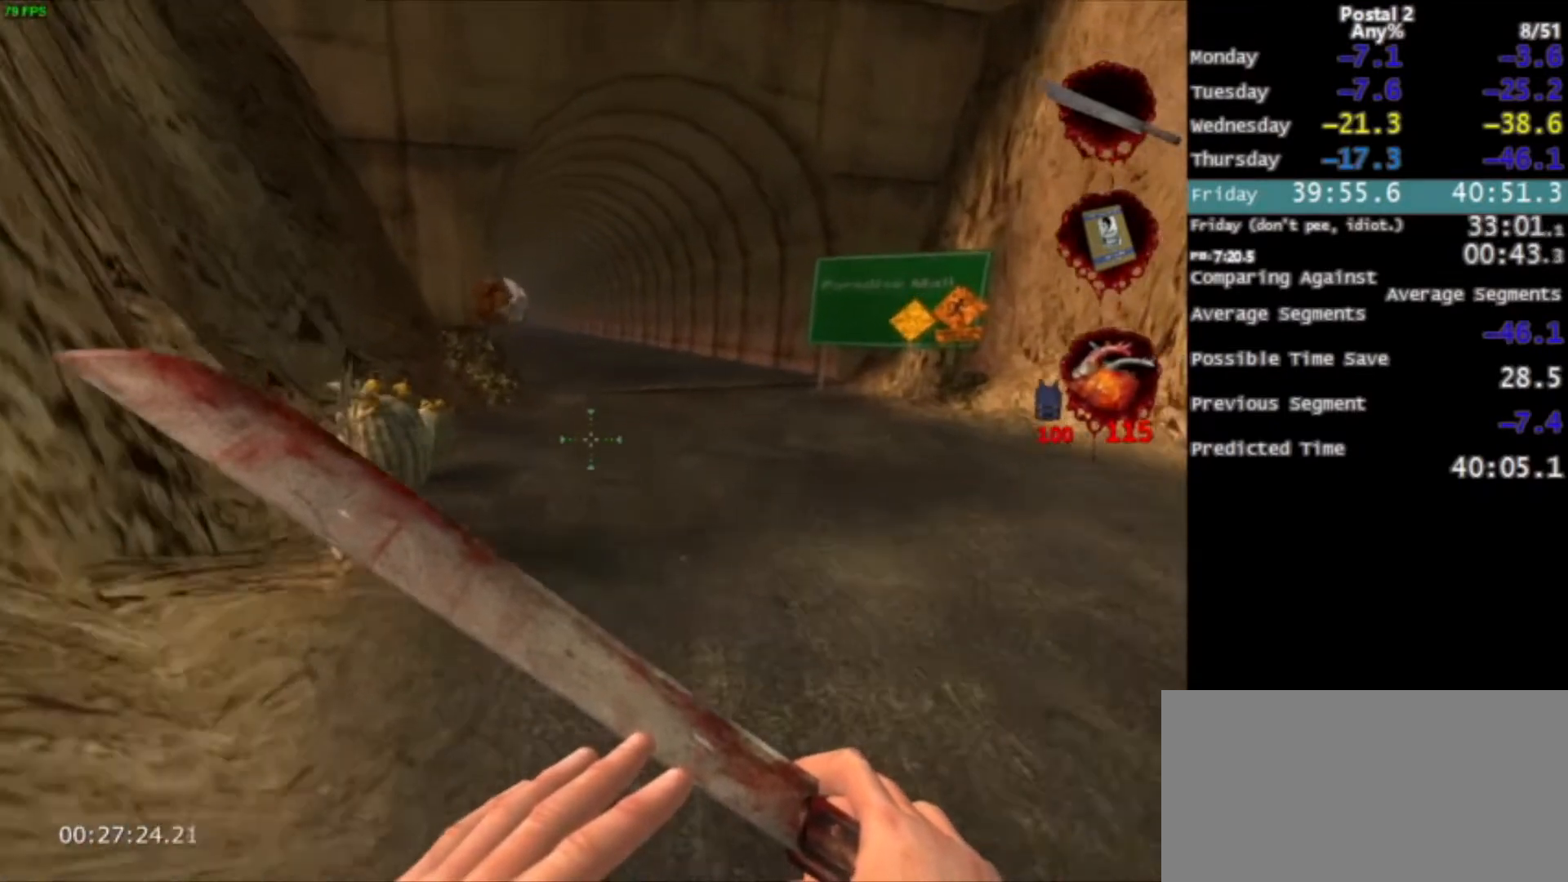
{"keys": ["w"], "mouse": [], "events": [[67, "space", "up"]]}
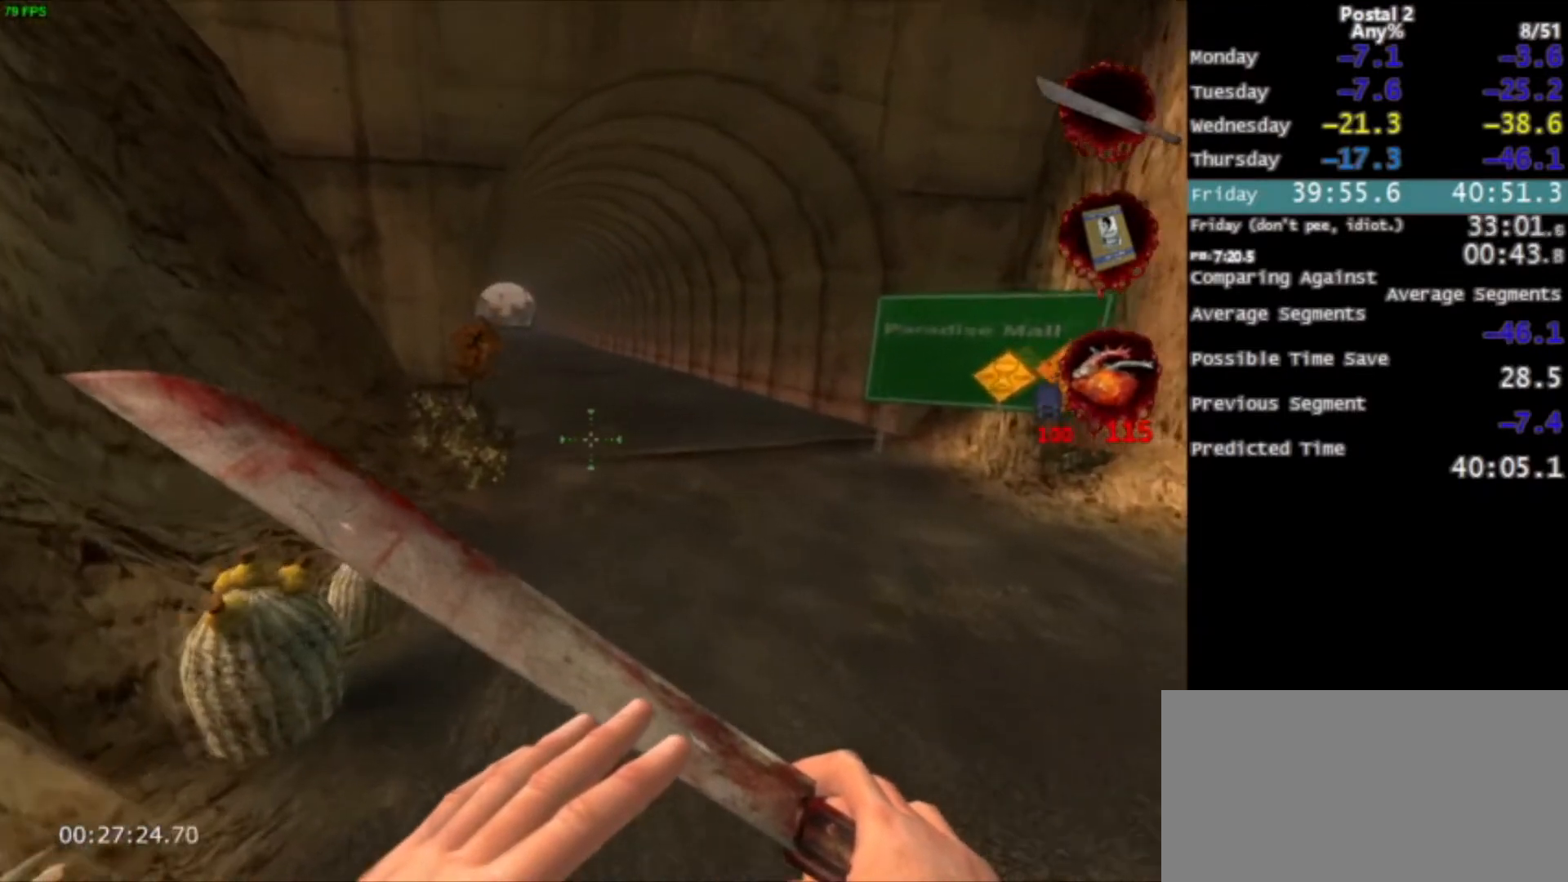
{"keys": ["w"], "mouse": [], "events": [[233, "space", "down"], [433, "space", "up"]]}
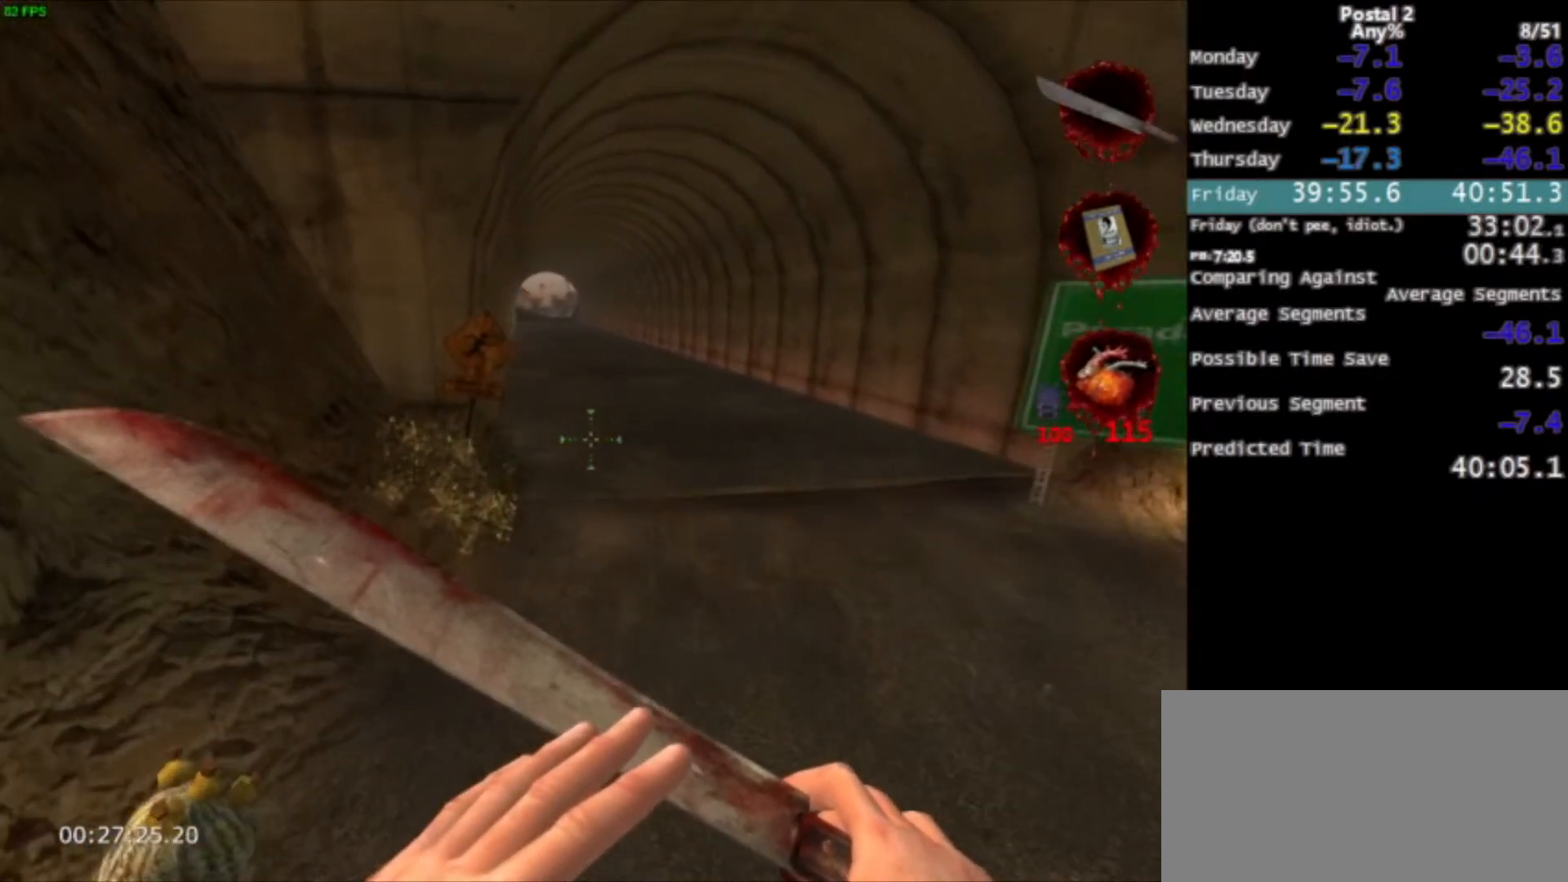
{"keys": ["w"], "mouse": [], "events": []}
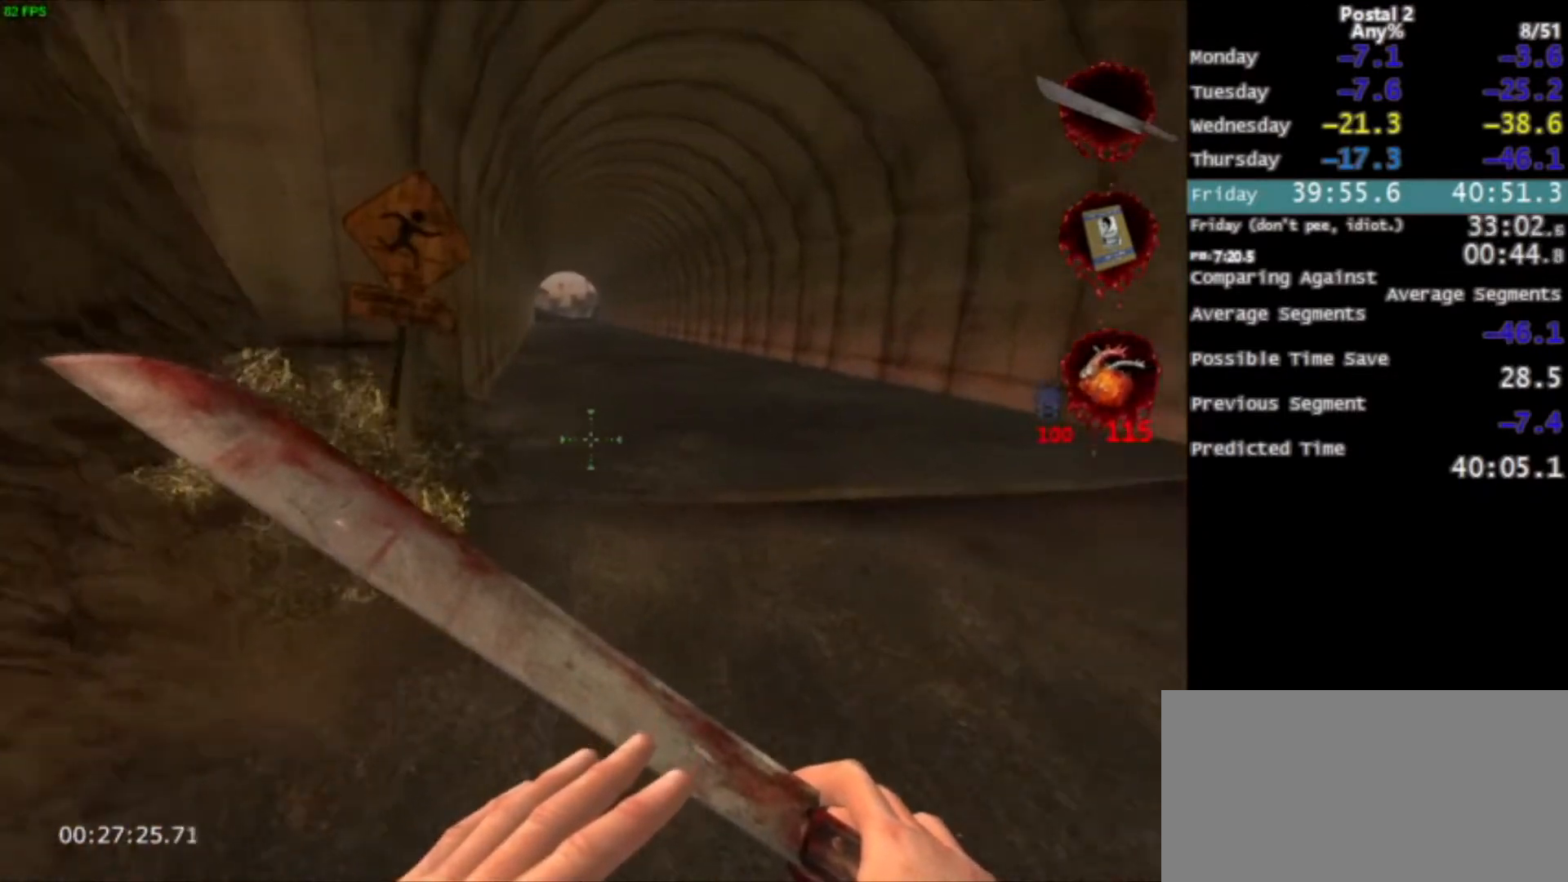
{"keys": ["w"], "mouse": [], "events": [[33, "space", "down"], [133, "q", "down"], [166, "space", "up"], [200, "q", "up"]]}
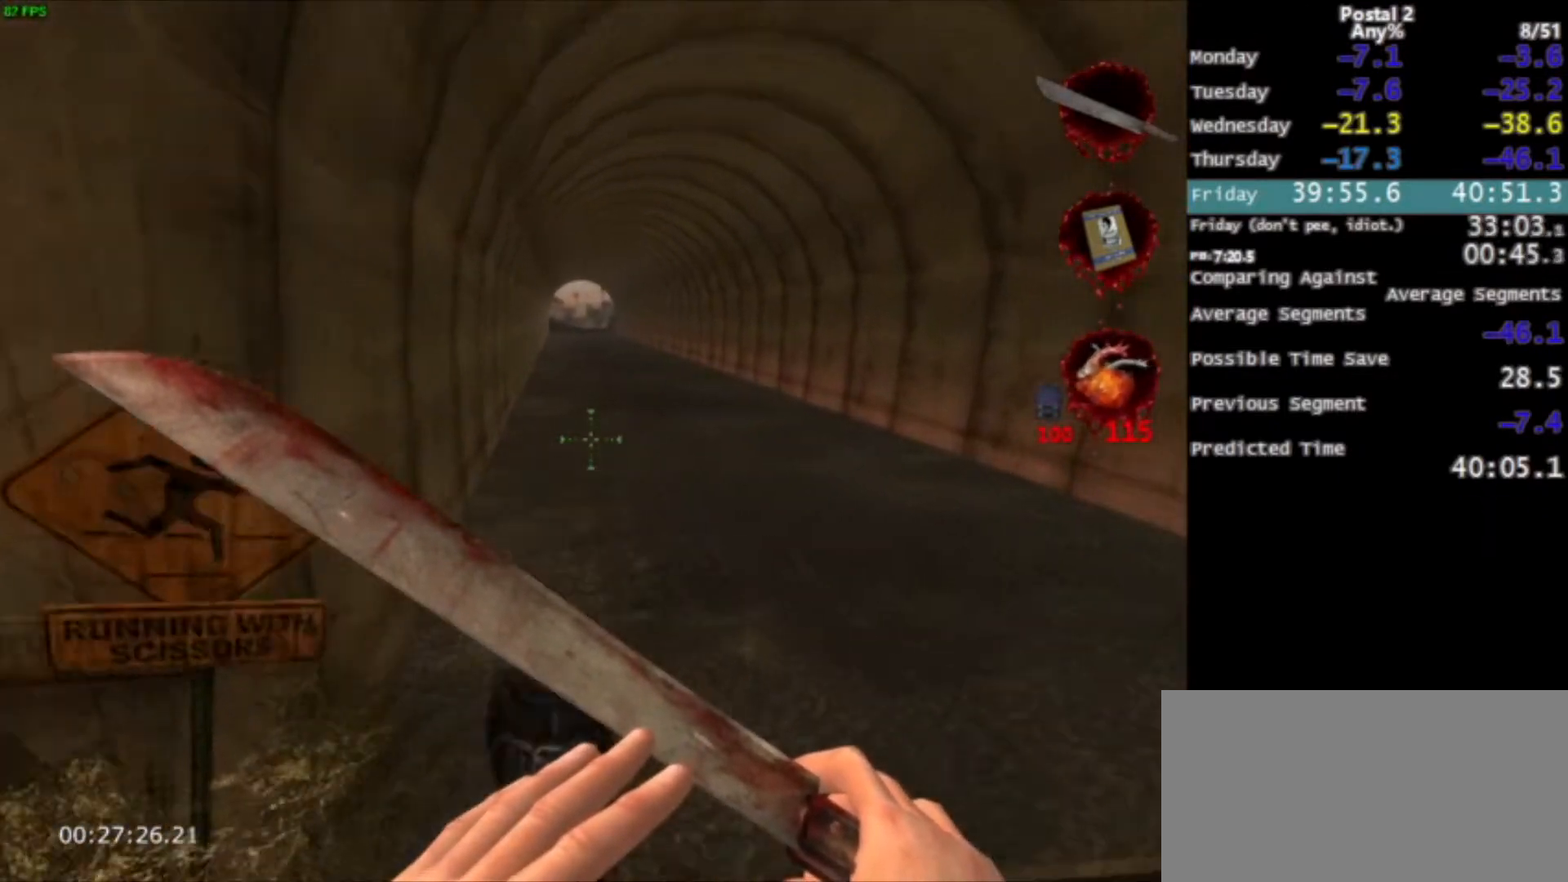
{"keys": ["w"], "mouse": [], "events": [[300, "space", "down"], [434, "space", "up"]]}
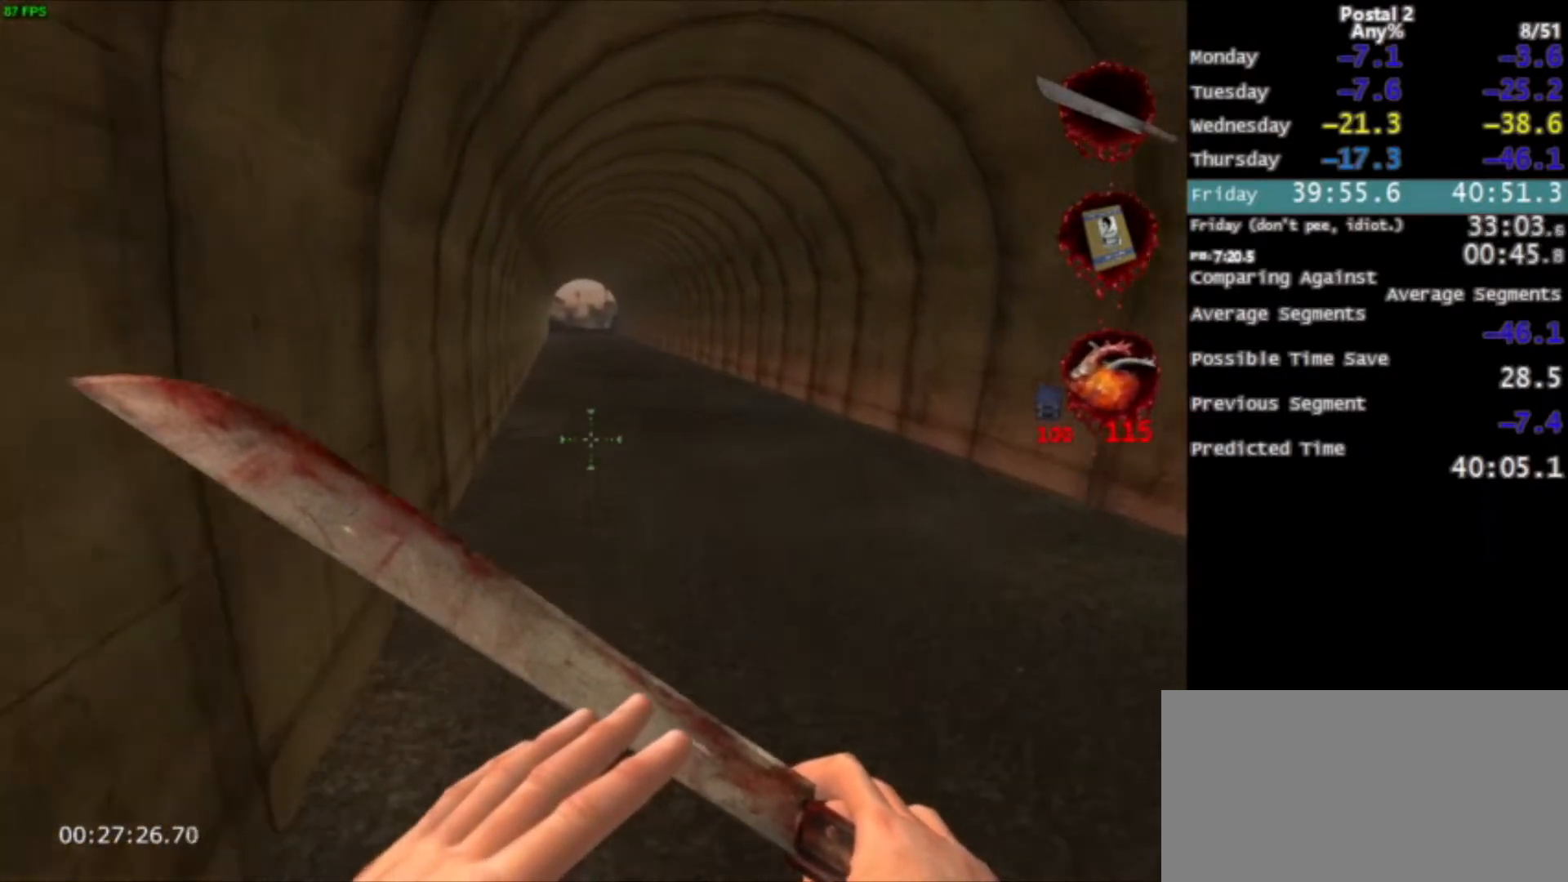
{"keys": ["w"], "mouse": [], "events": []}
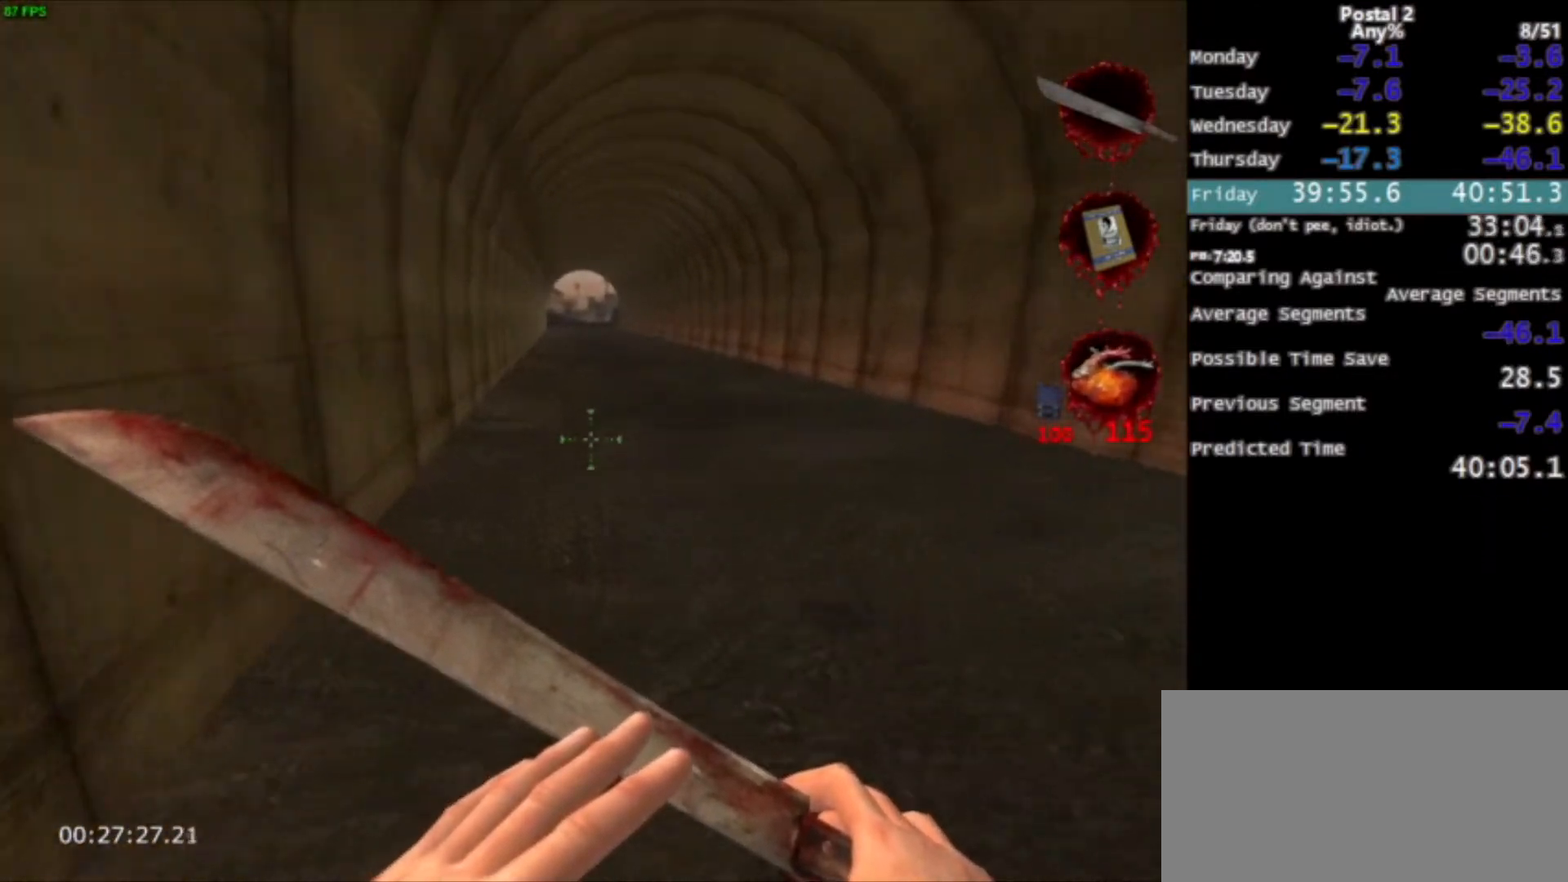
{"keys": ["w"], "mouse": [], "events": []}
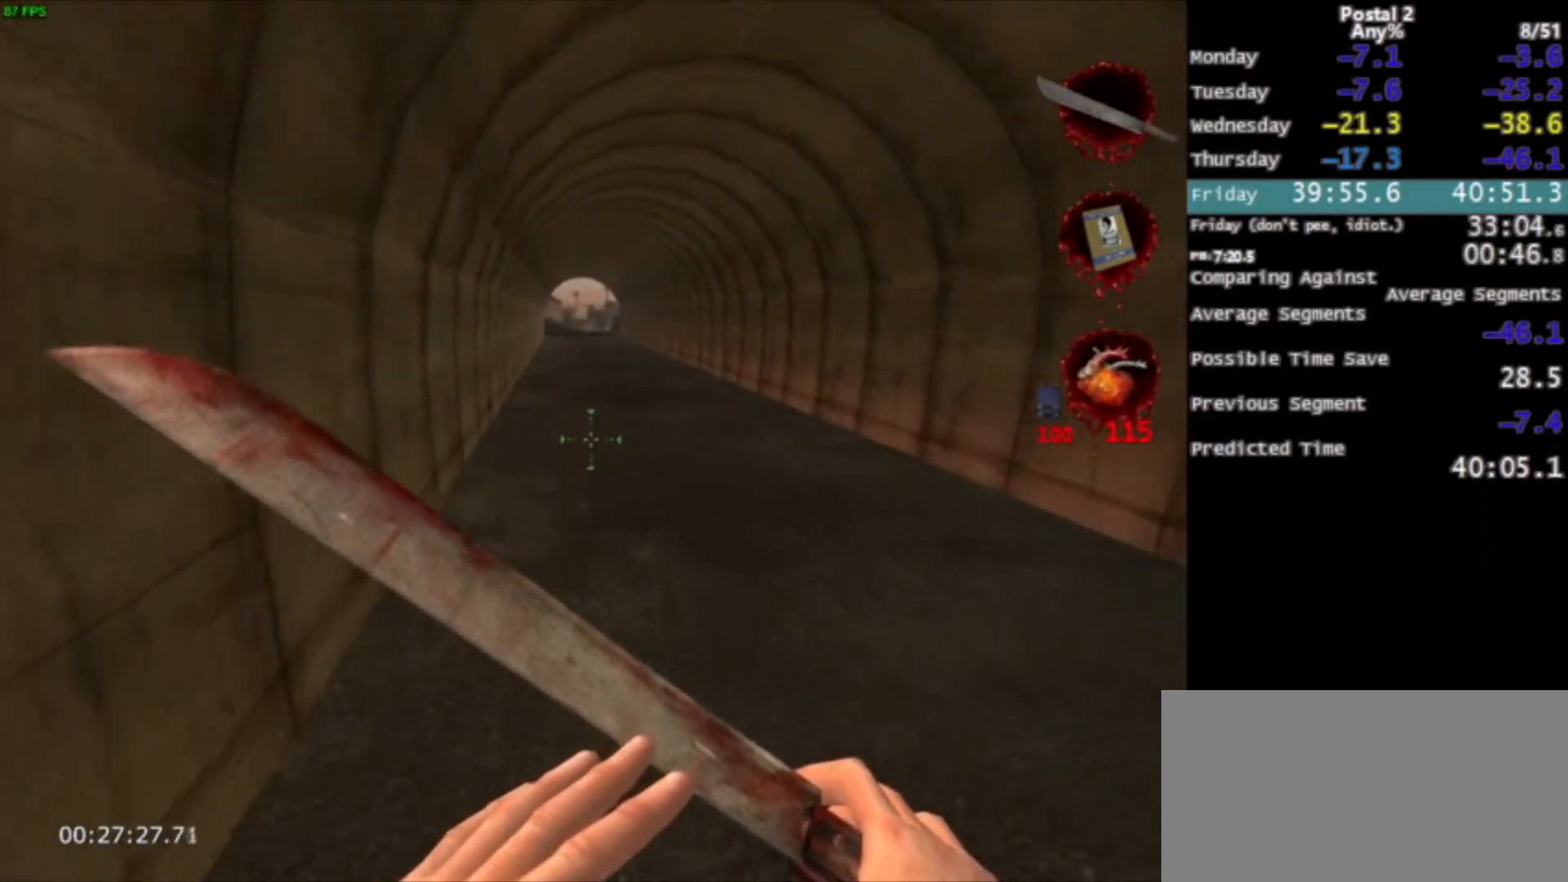
{"keys": ["w"], "mouse": [], "events": [[300, "space", "down"], [400, "space", "up"]]}
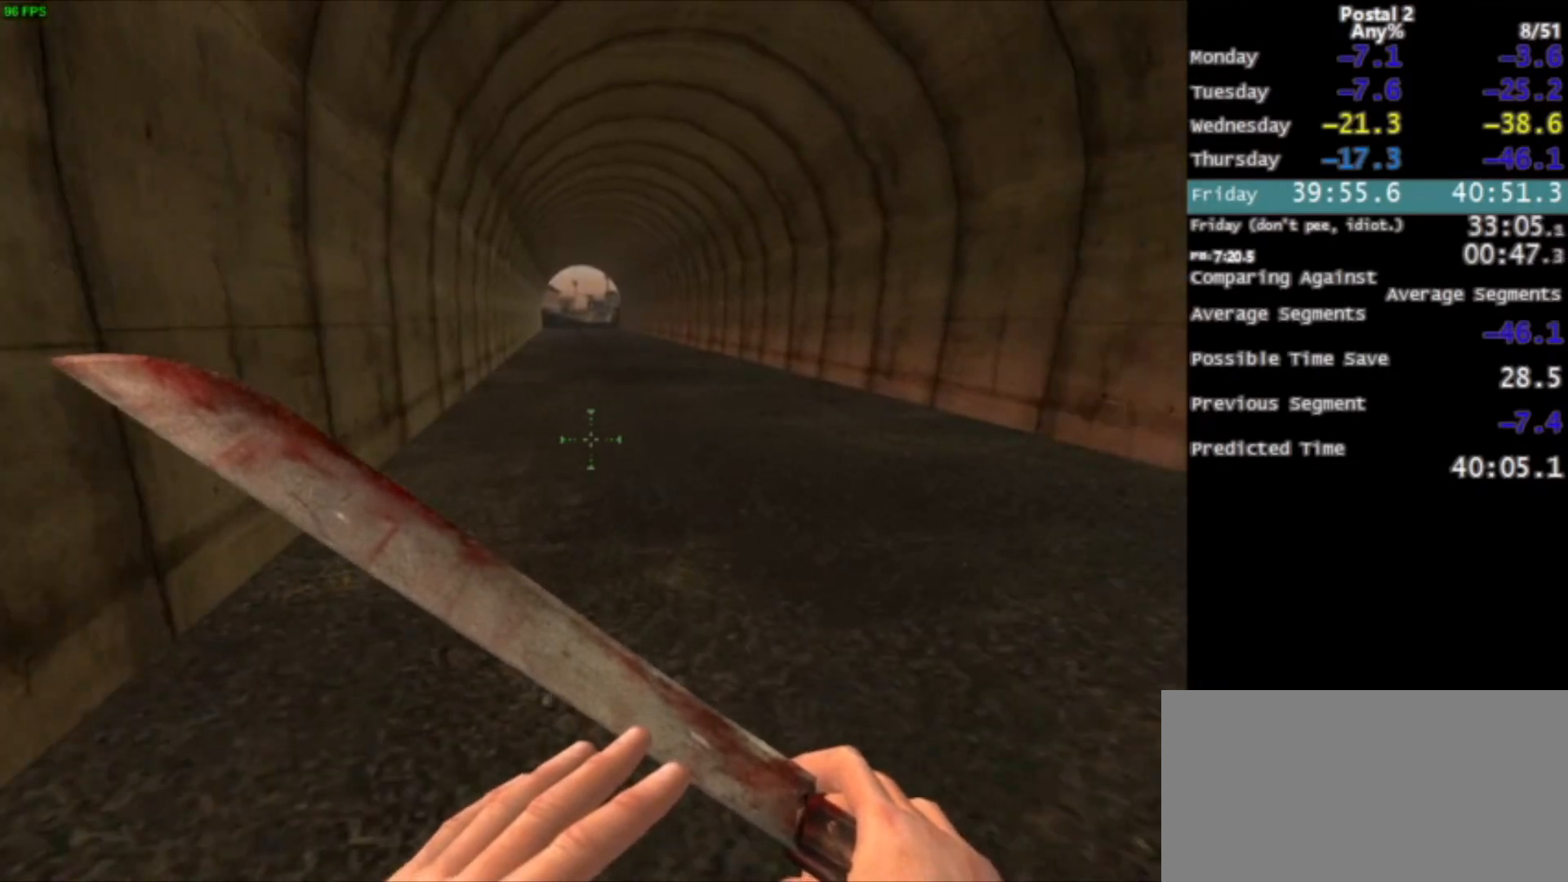
{"keys": [], "mouse": [], "events": [[133, "space", "down"], [234, "space", "up"], [467, "w", "up"]]}
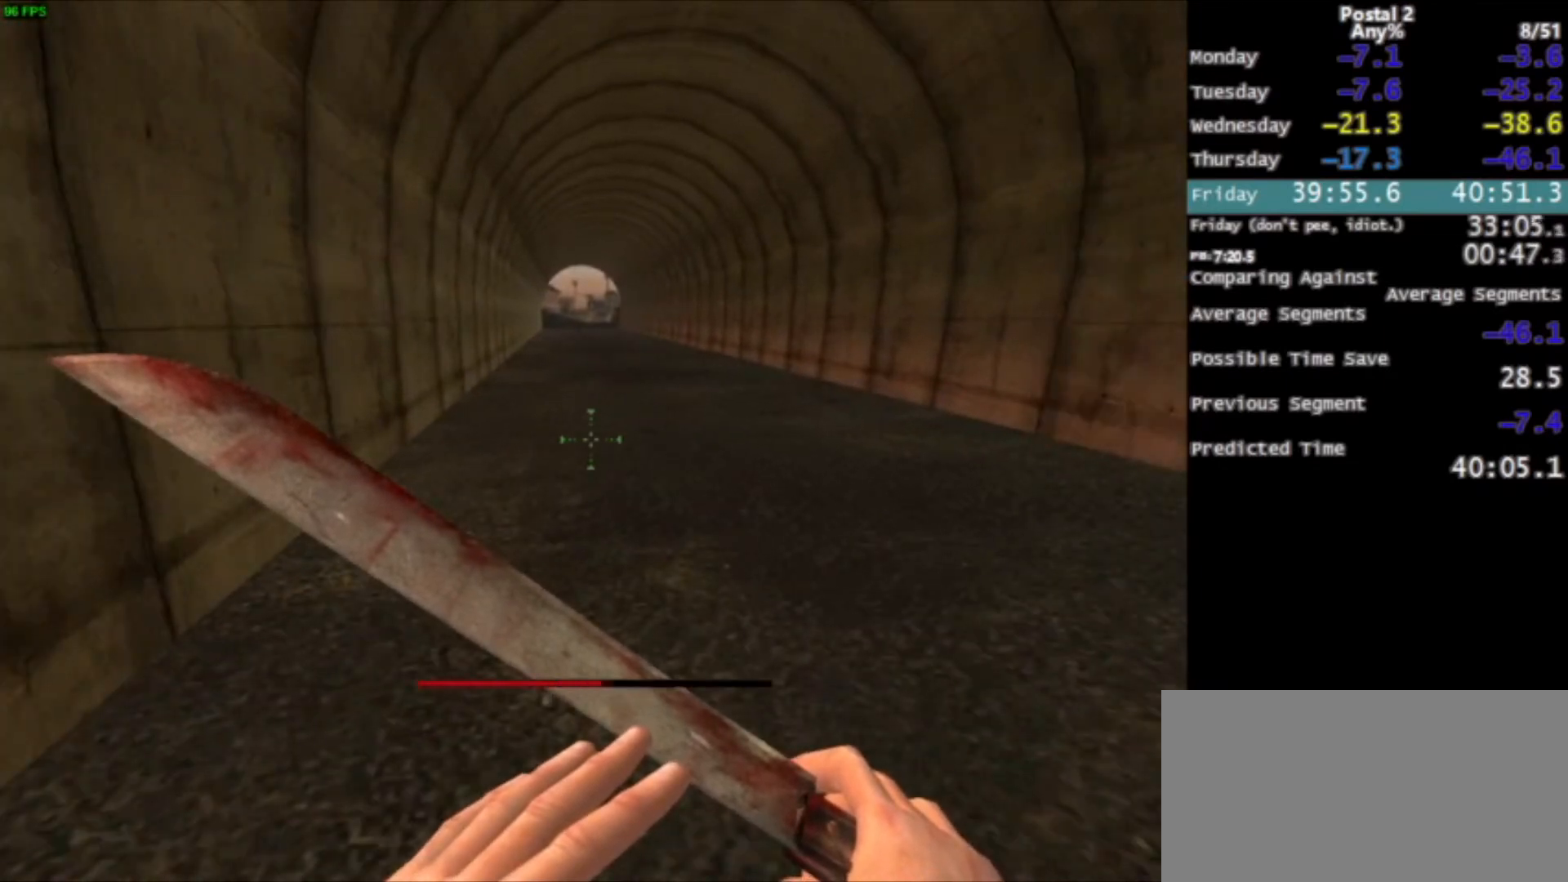
{"keys": [], "mouse": [], "events": []}
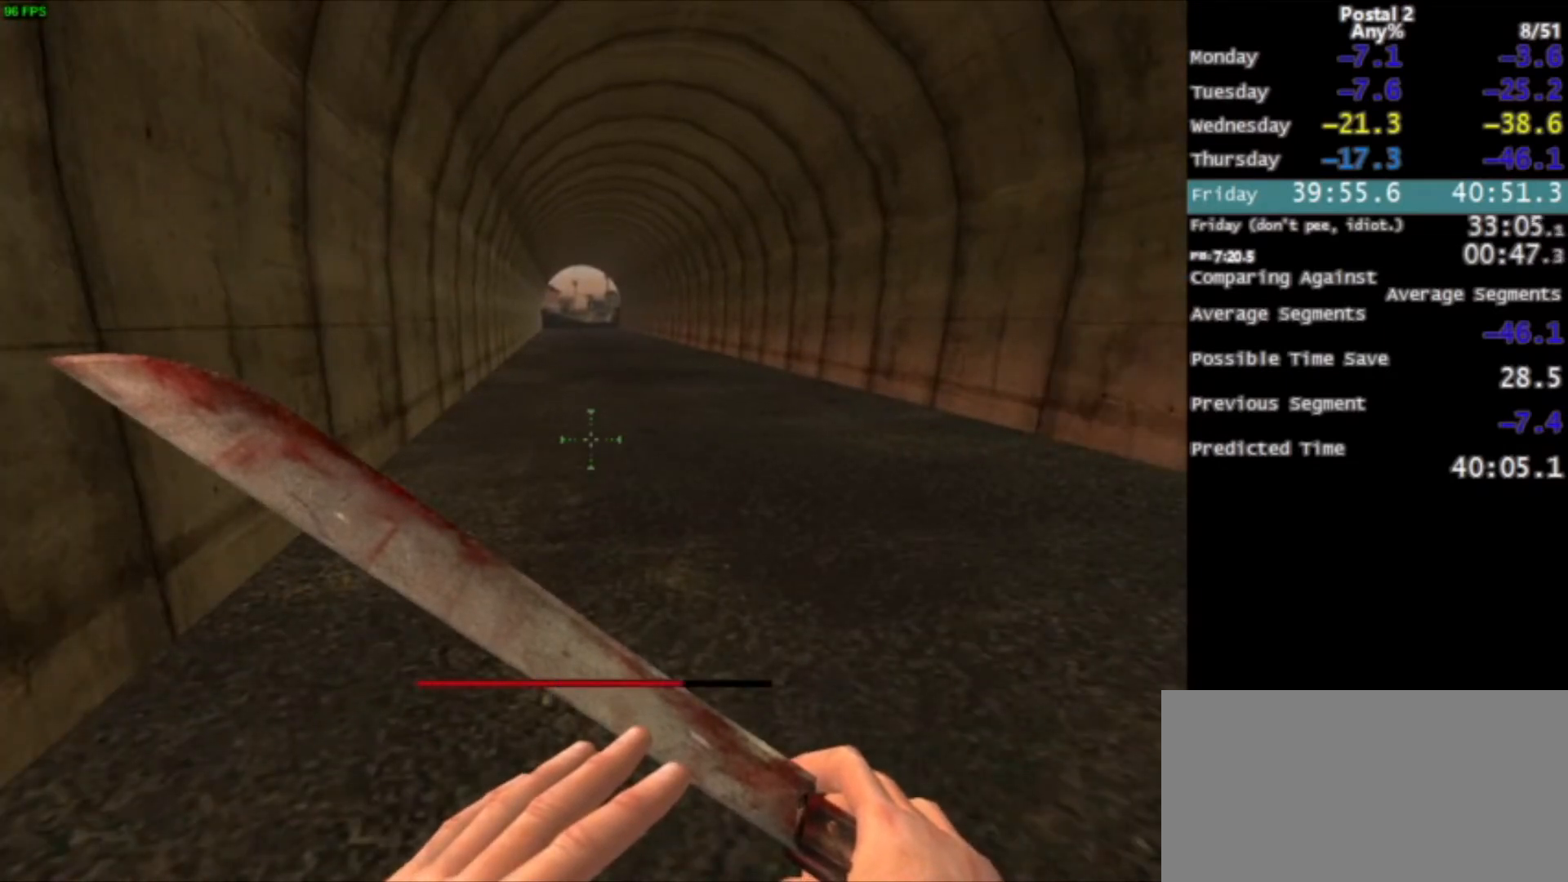
{"keys": [], "mouse": [], "events": []}
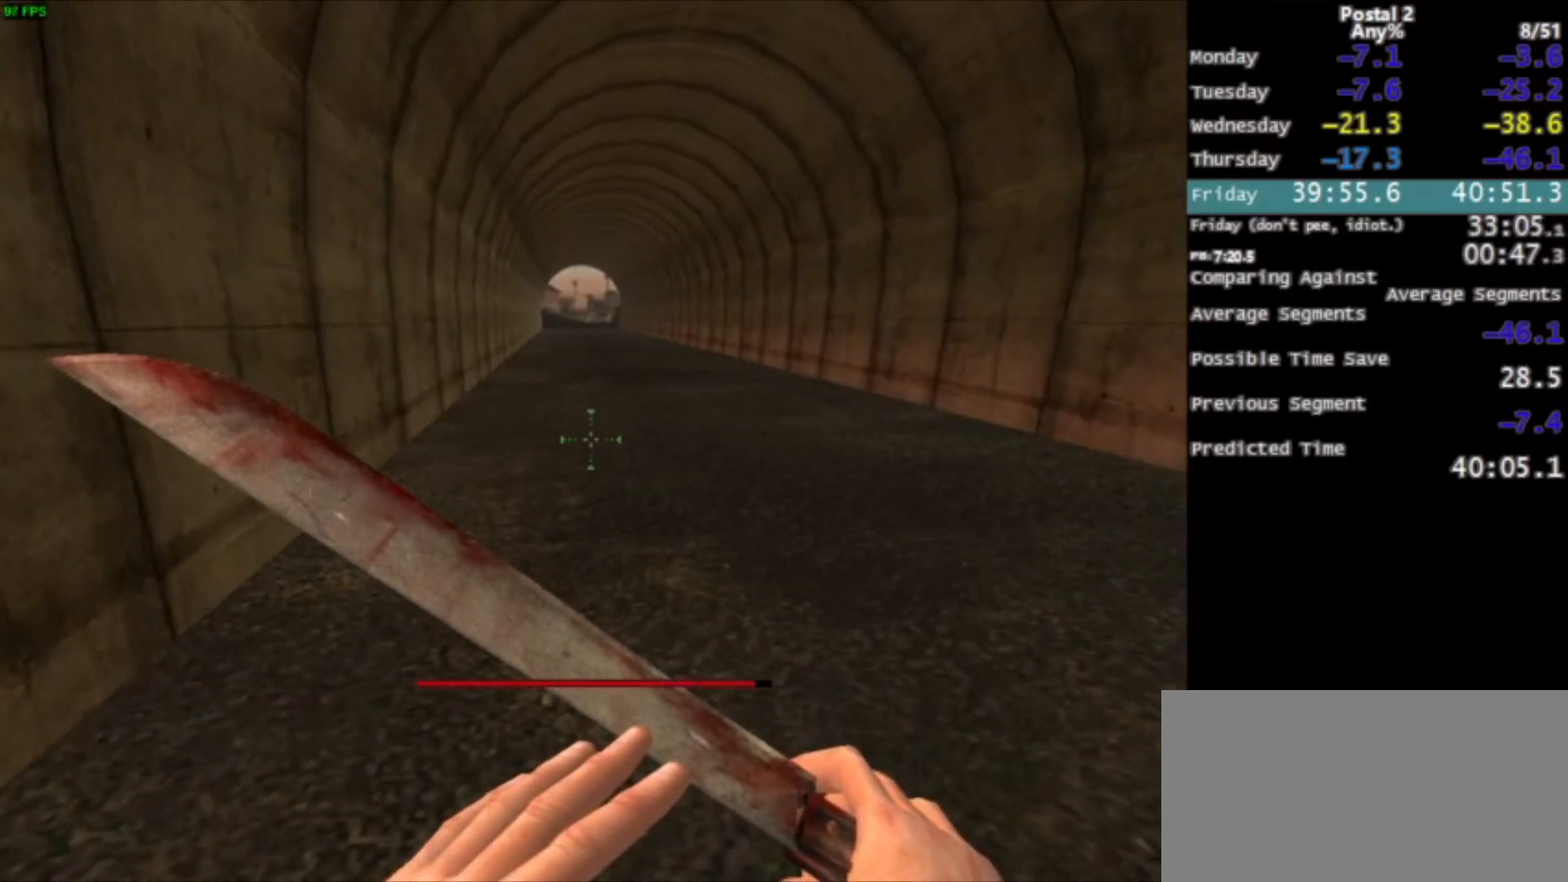
{"keys": [], "mouse": [], "events": []}
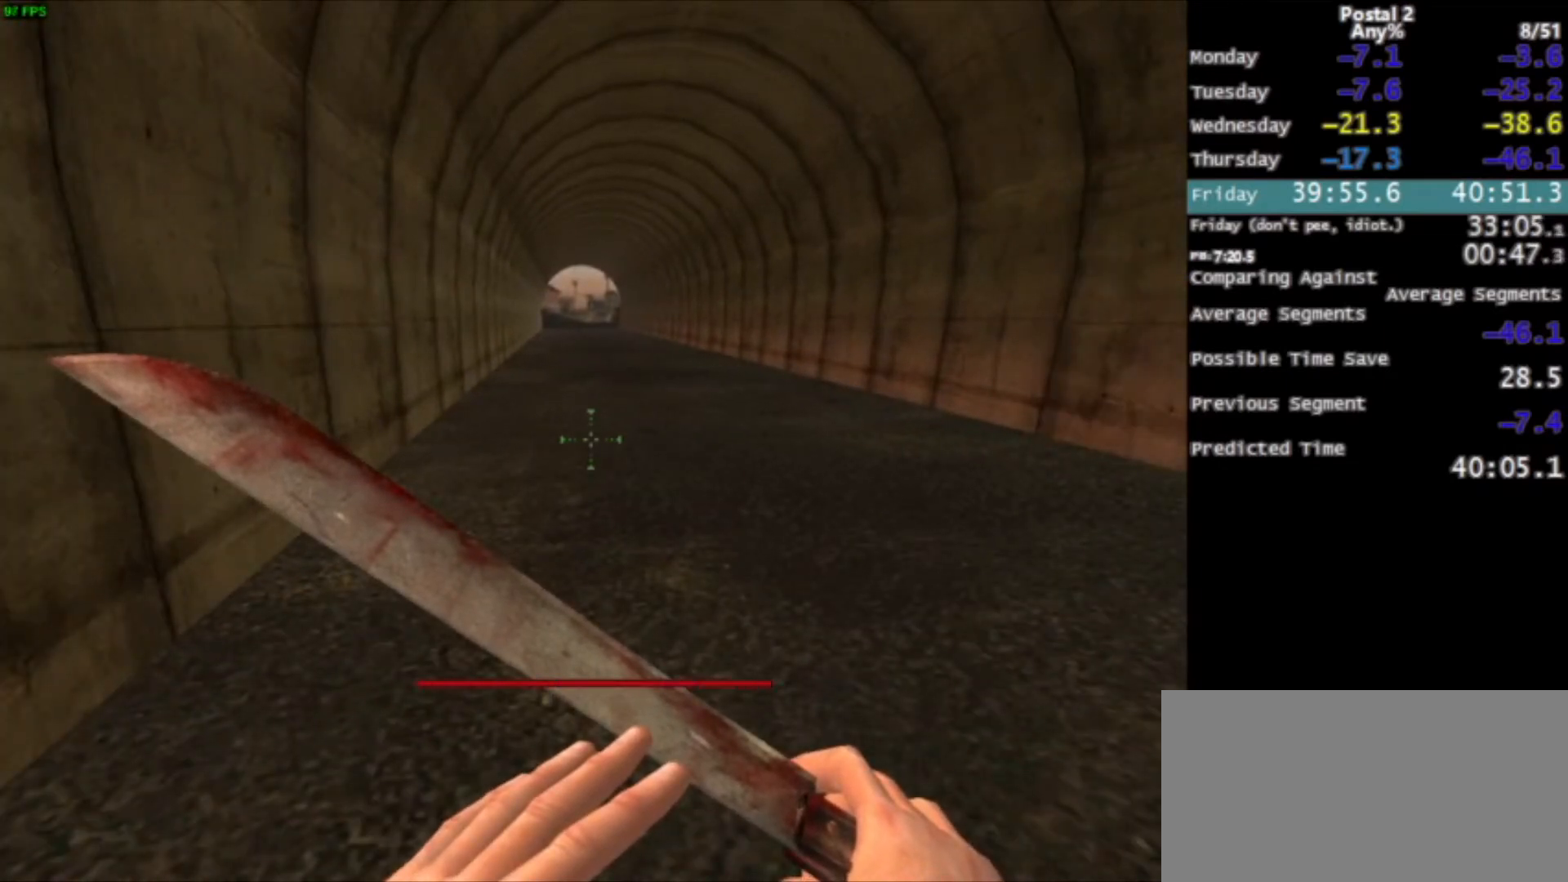
{"keys": [], "mouse": [], "events": []}
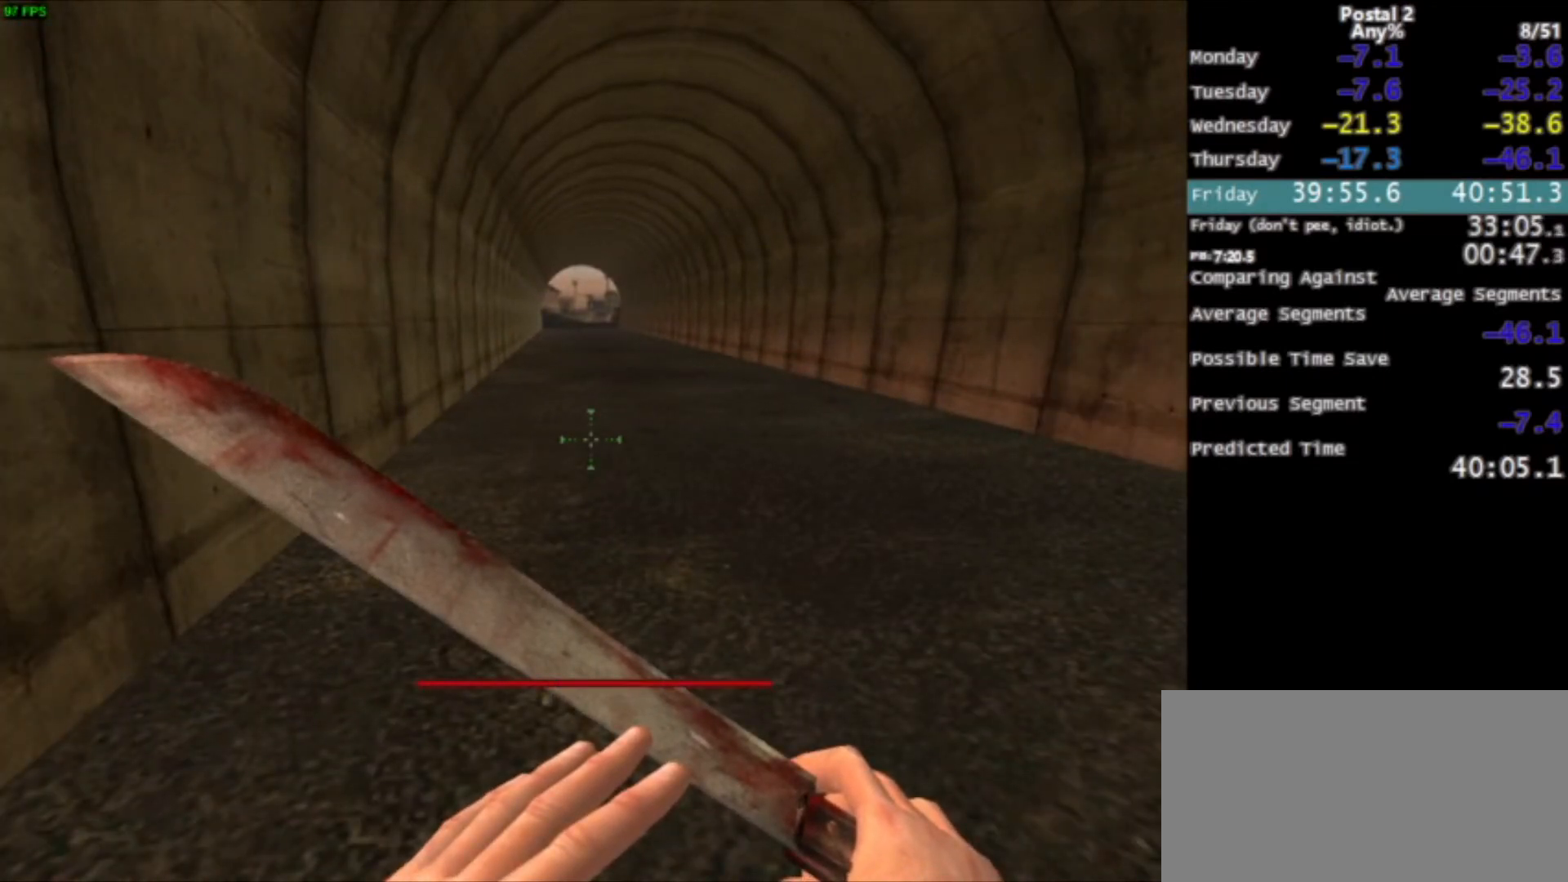
{"keys": [], "mouse": [], "events": []}
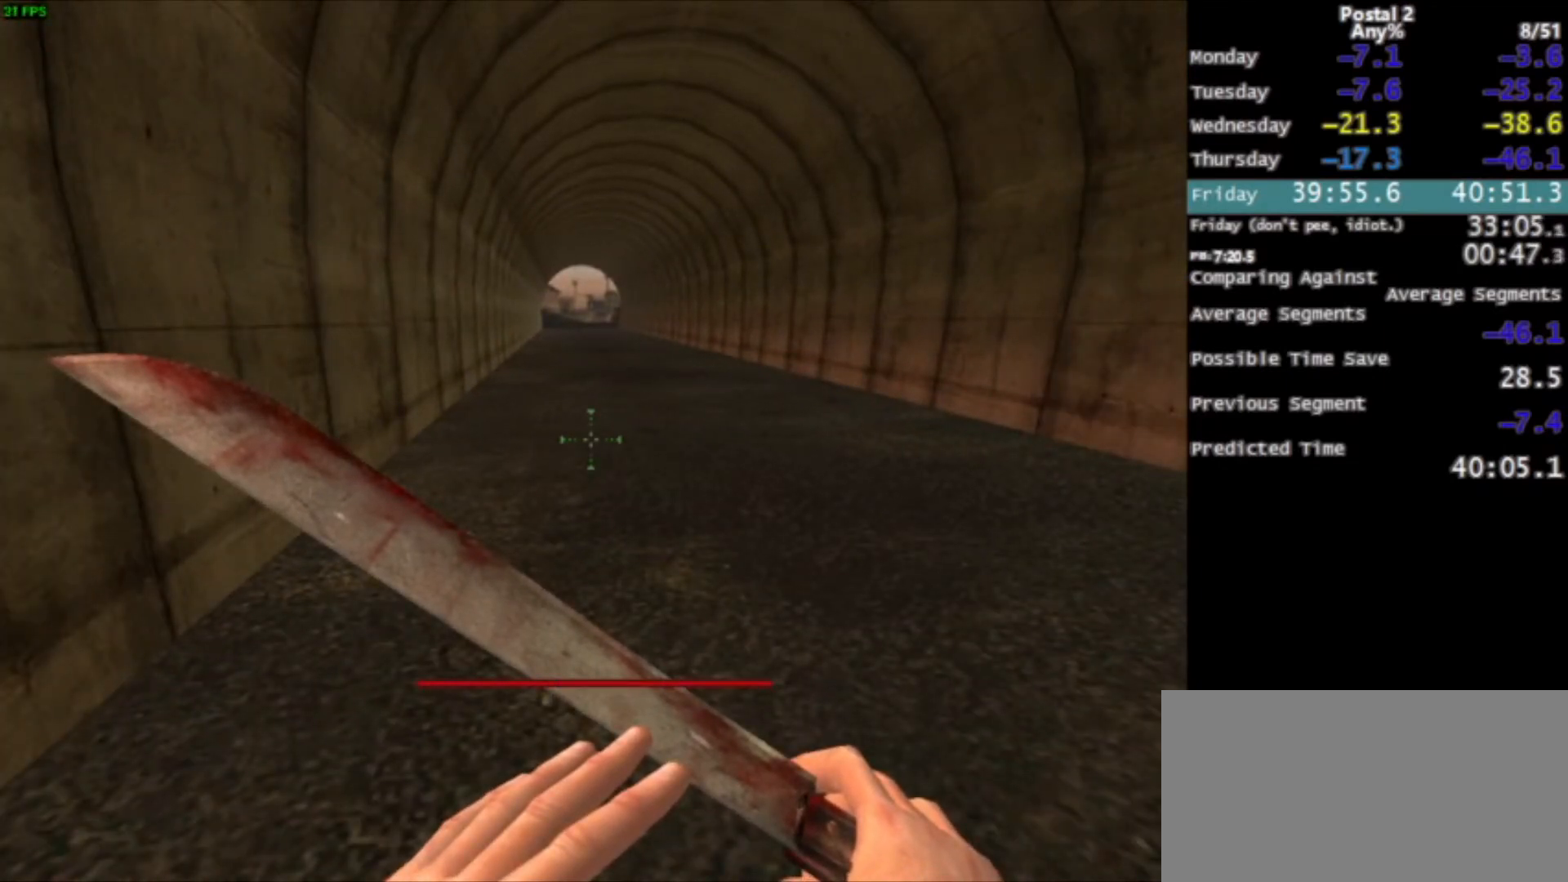
{"keys": [], "mouse": [], "events": []}
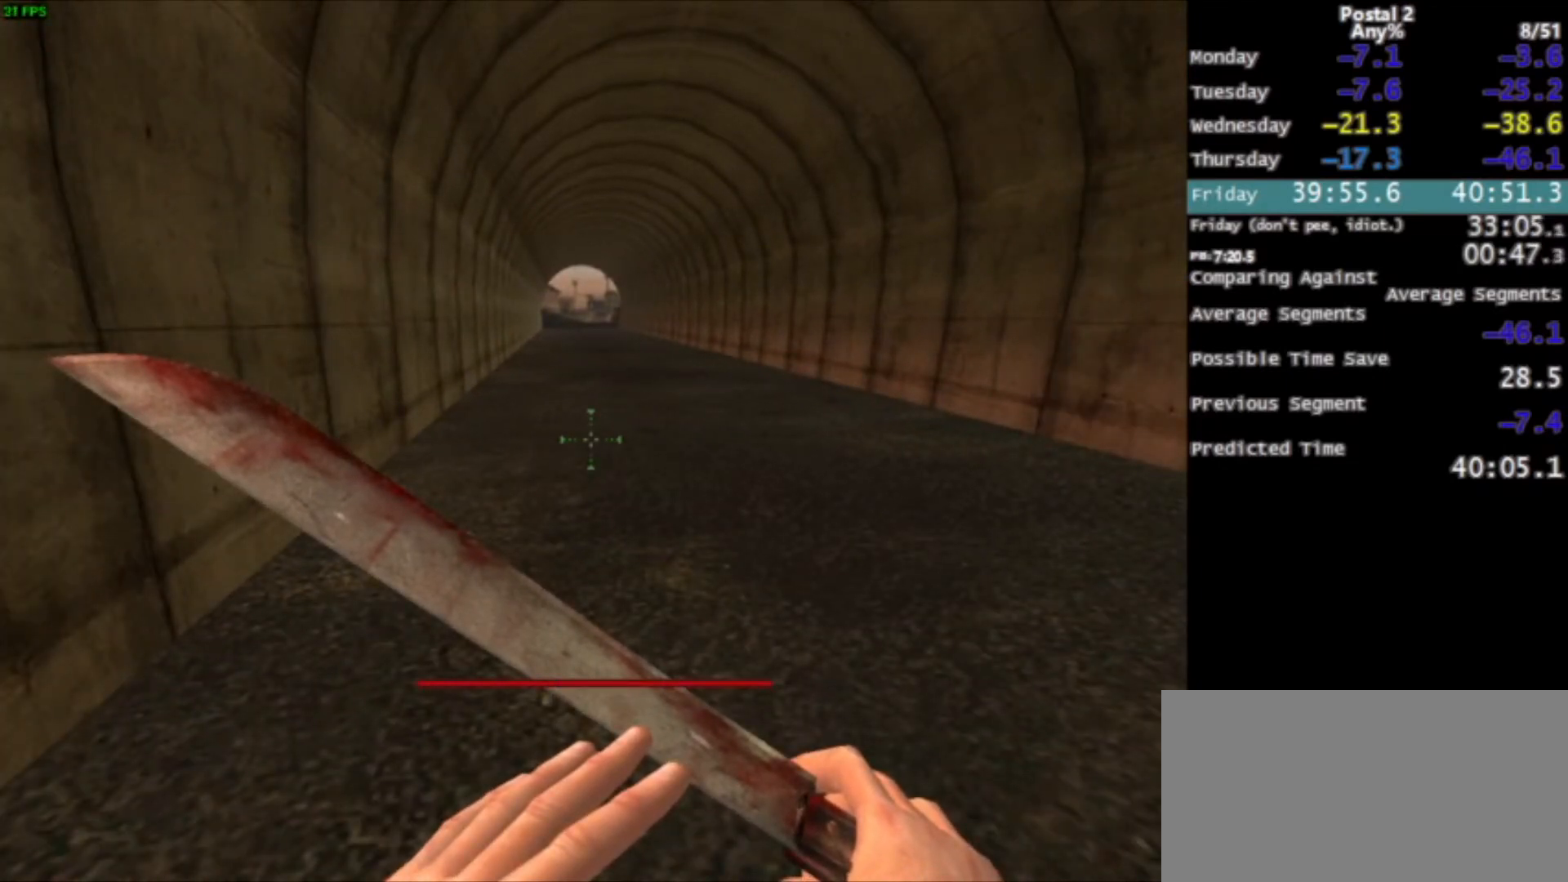
{"keys": [], "mouse": [], "events": []}
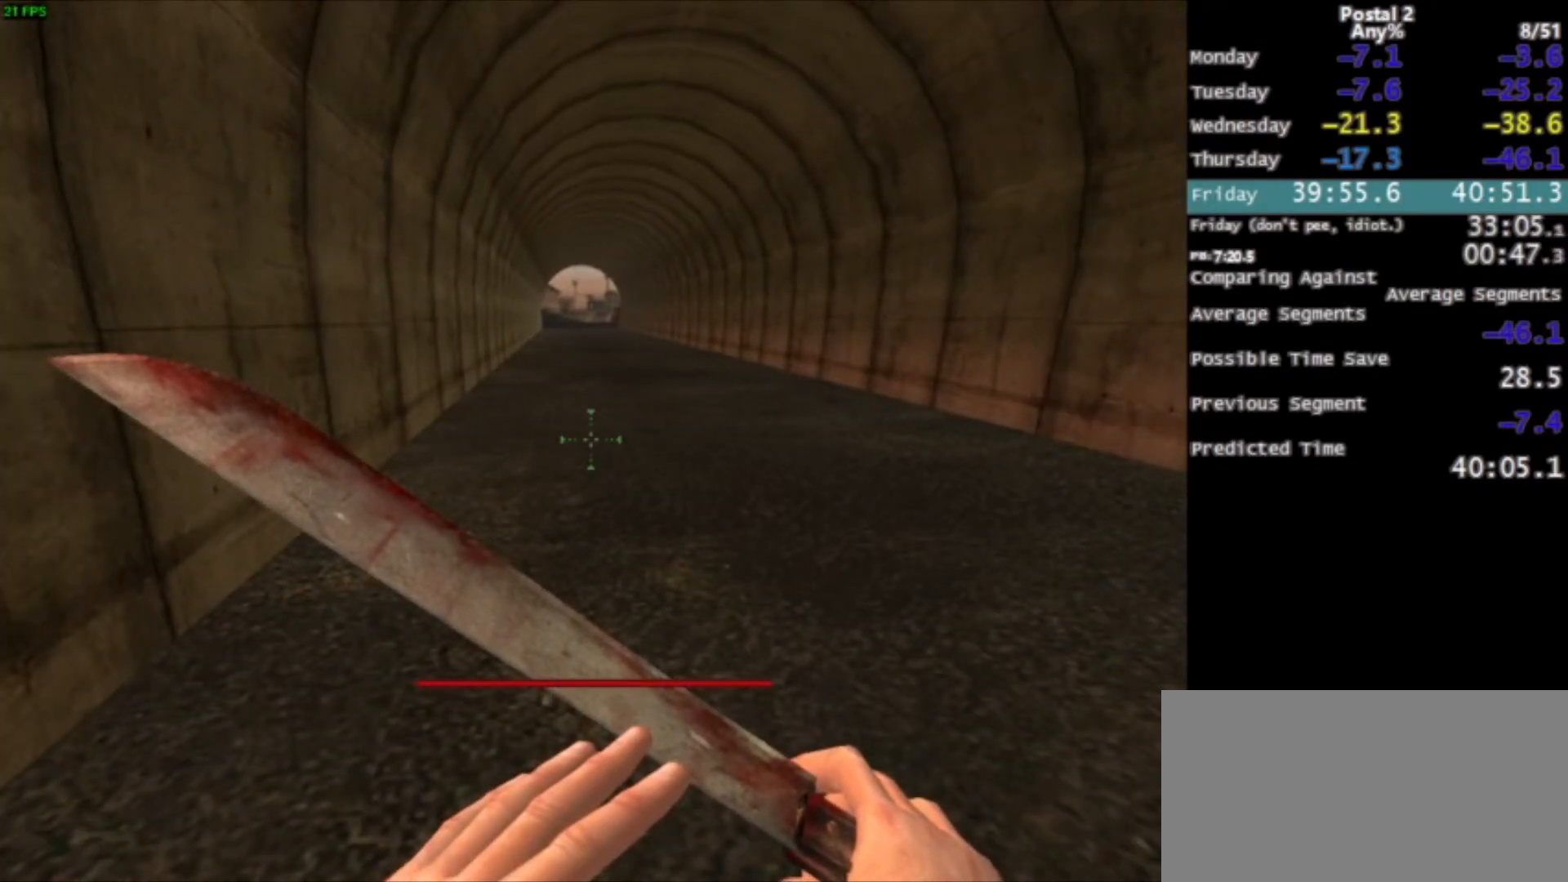
{"keys": ["w"], "mouse": [], "events": [[400, "w", "down"]]}
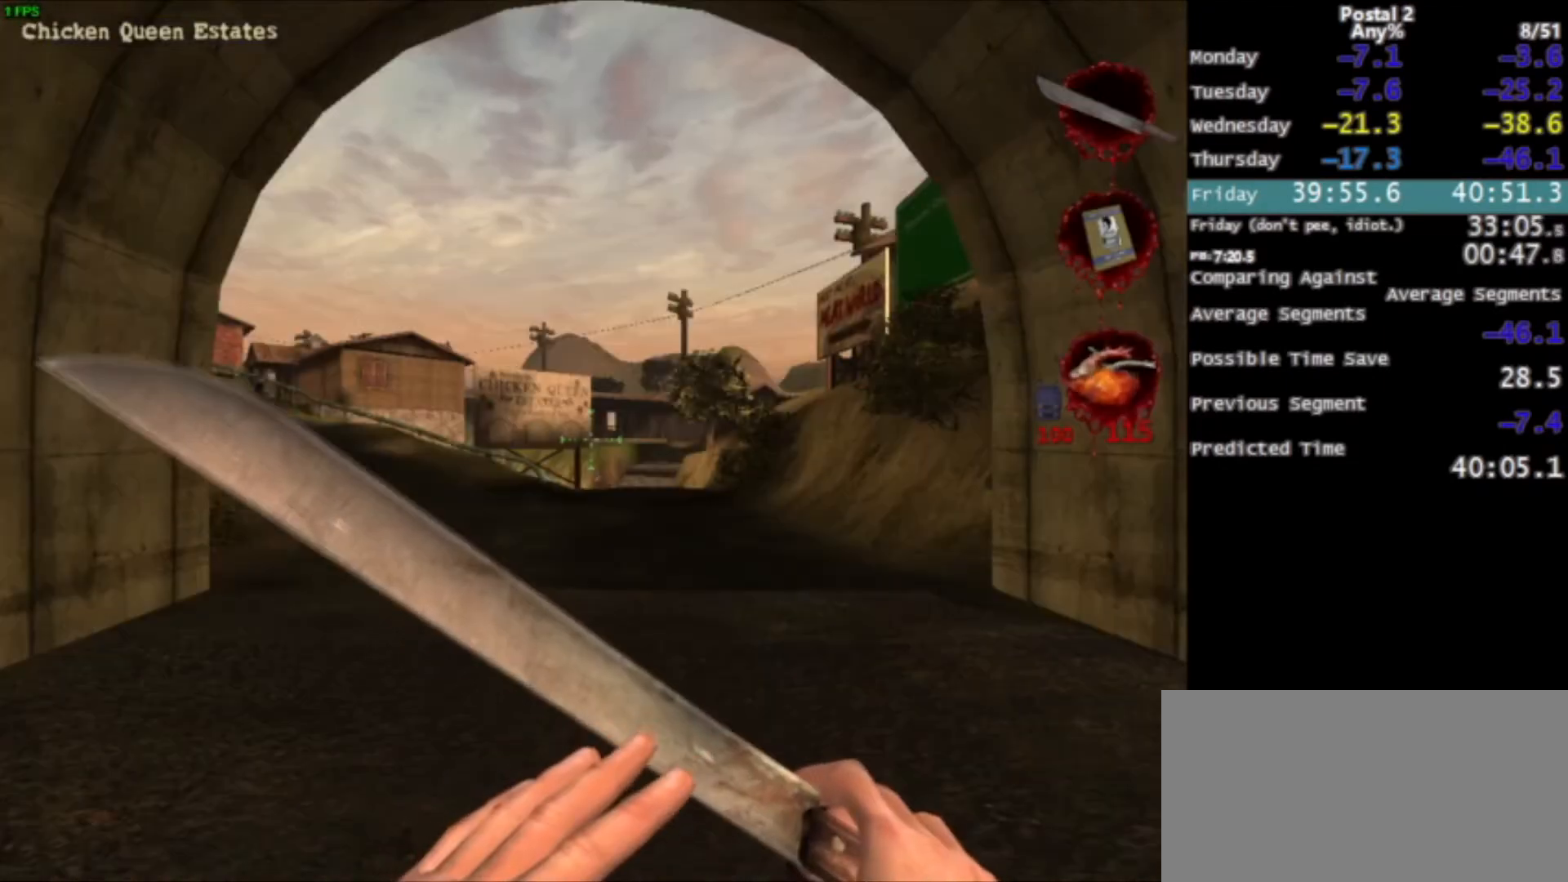
{"keys": ["w"], "mouse": [], "events": []}
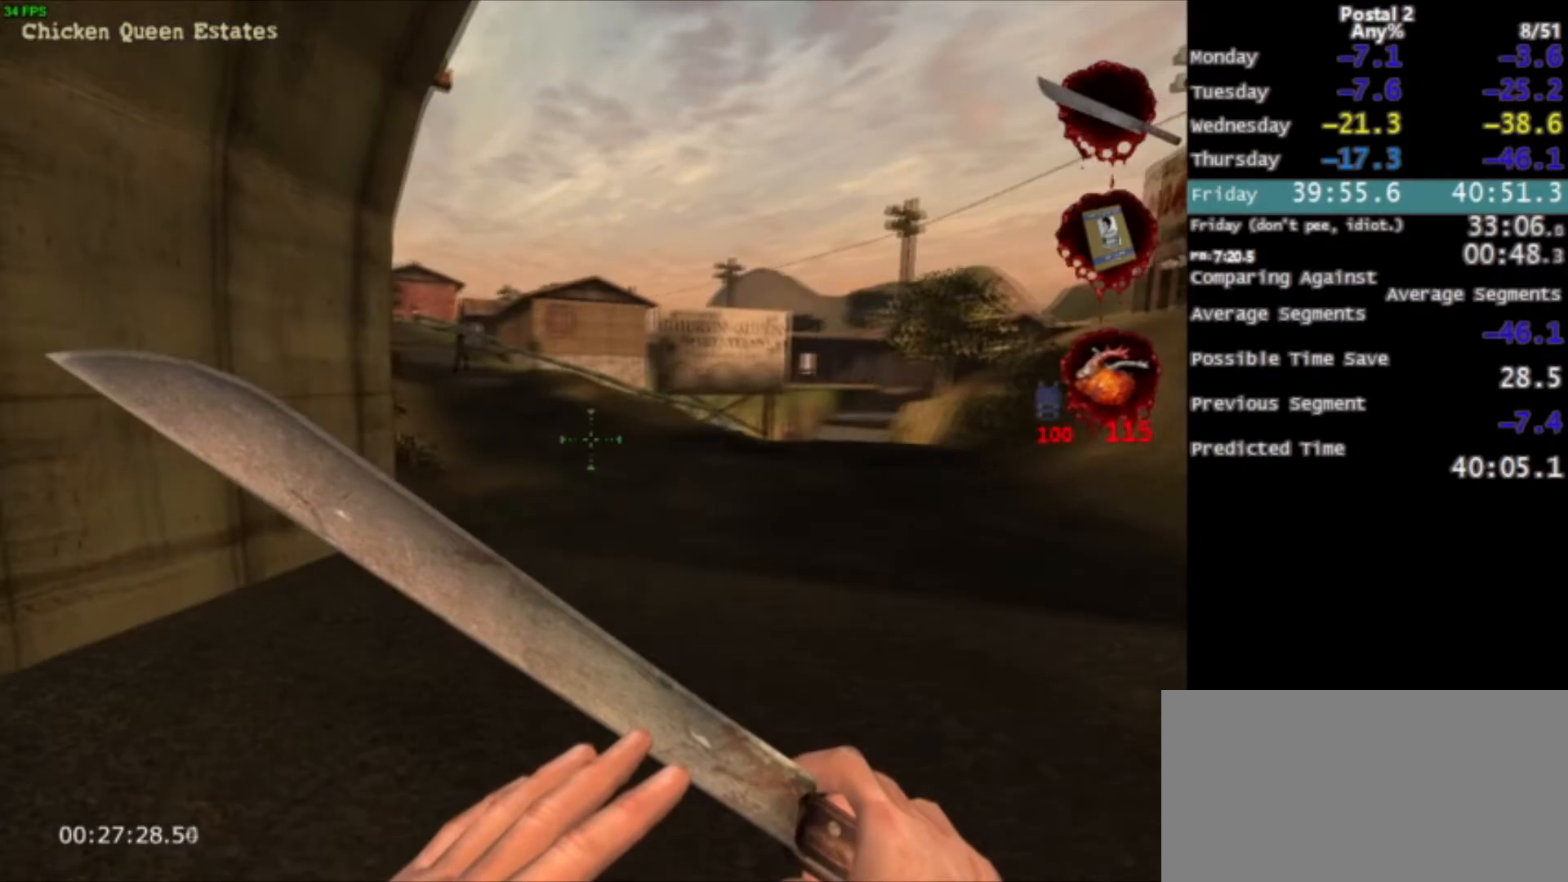
{"keys": ["w"], "mouse": [], "events": [[33, "space", "down"], [134, "space", "up"]]}
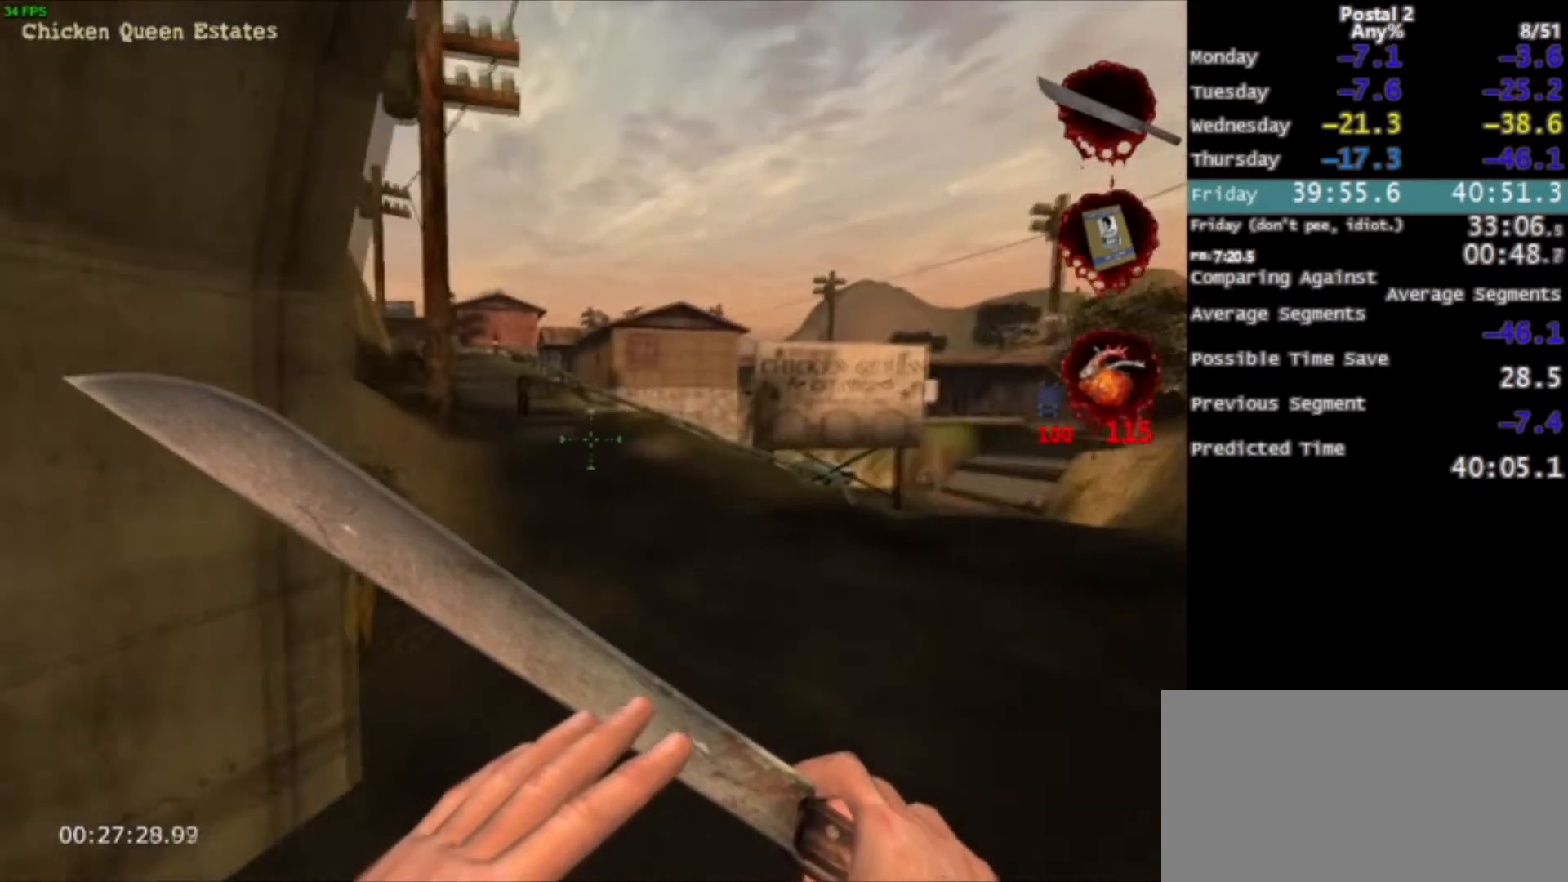
{"keys": ["w"], "mouse": [], "events": [[300, "space", "down"], [433, "space", "up"]]}
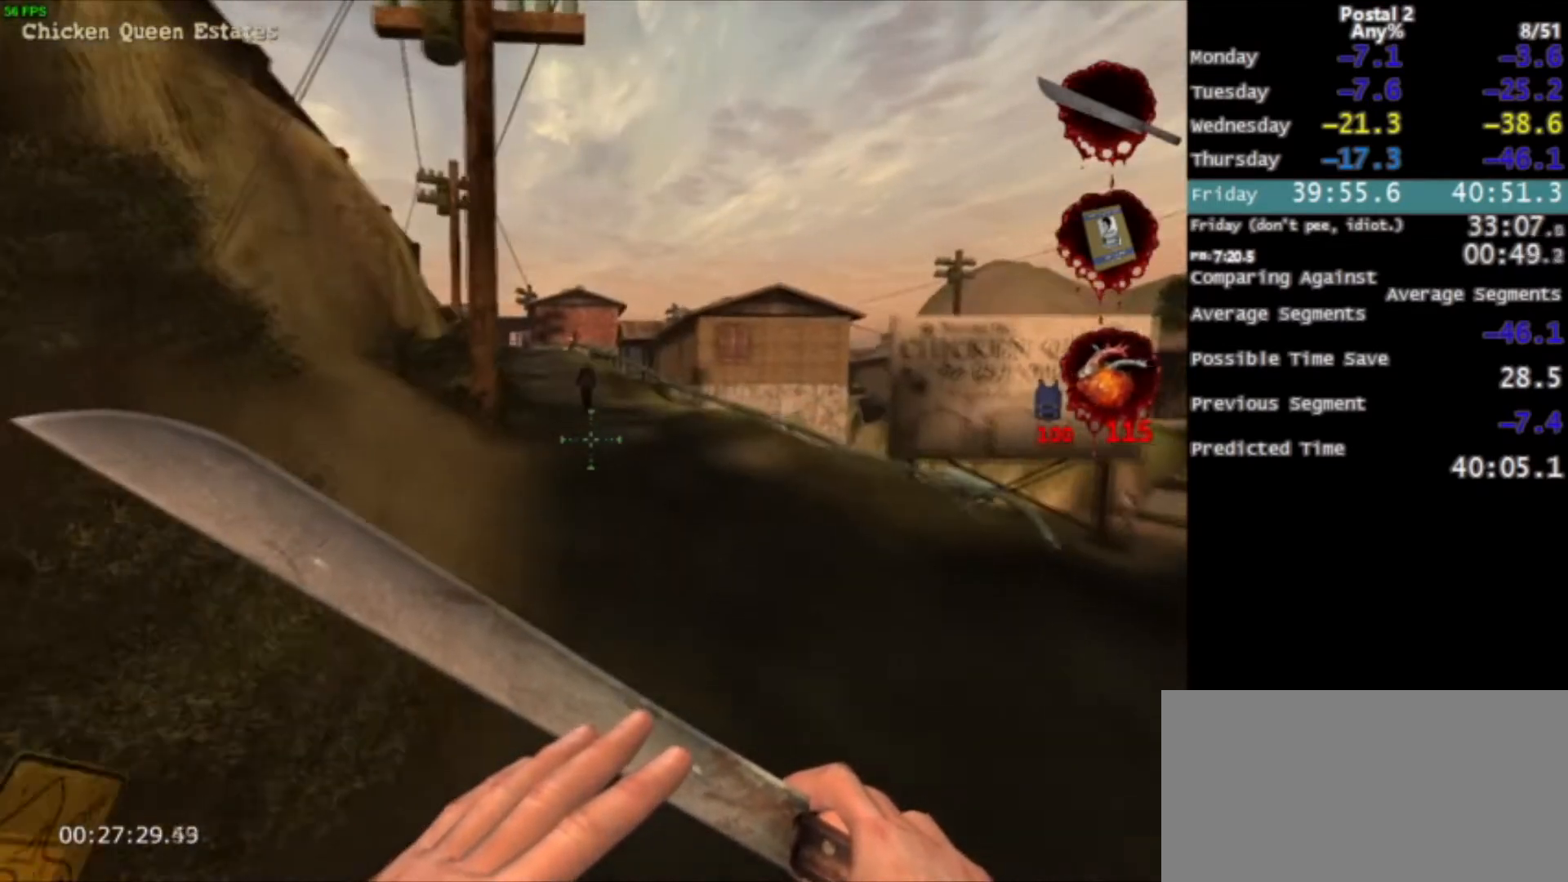
{"keys": ["w"], "mouse": [], "events": []}
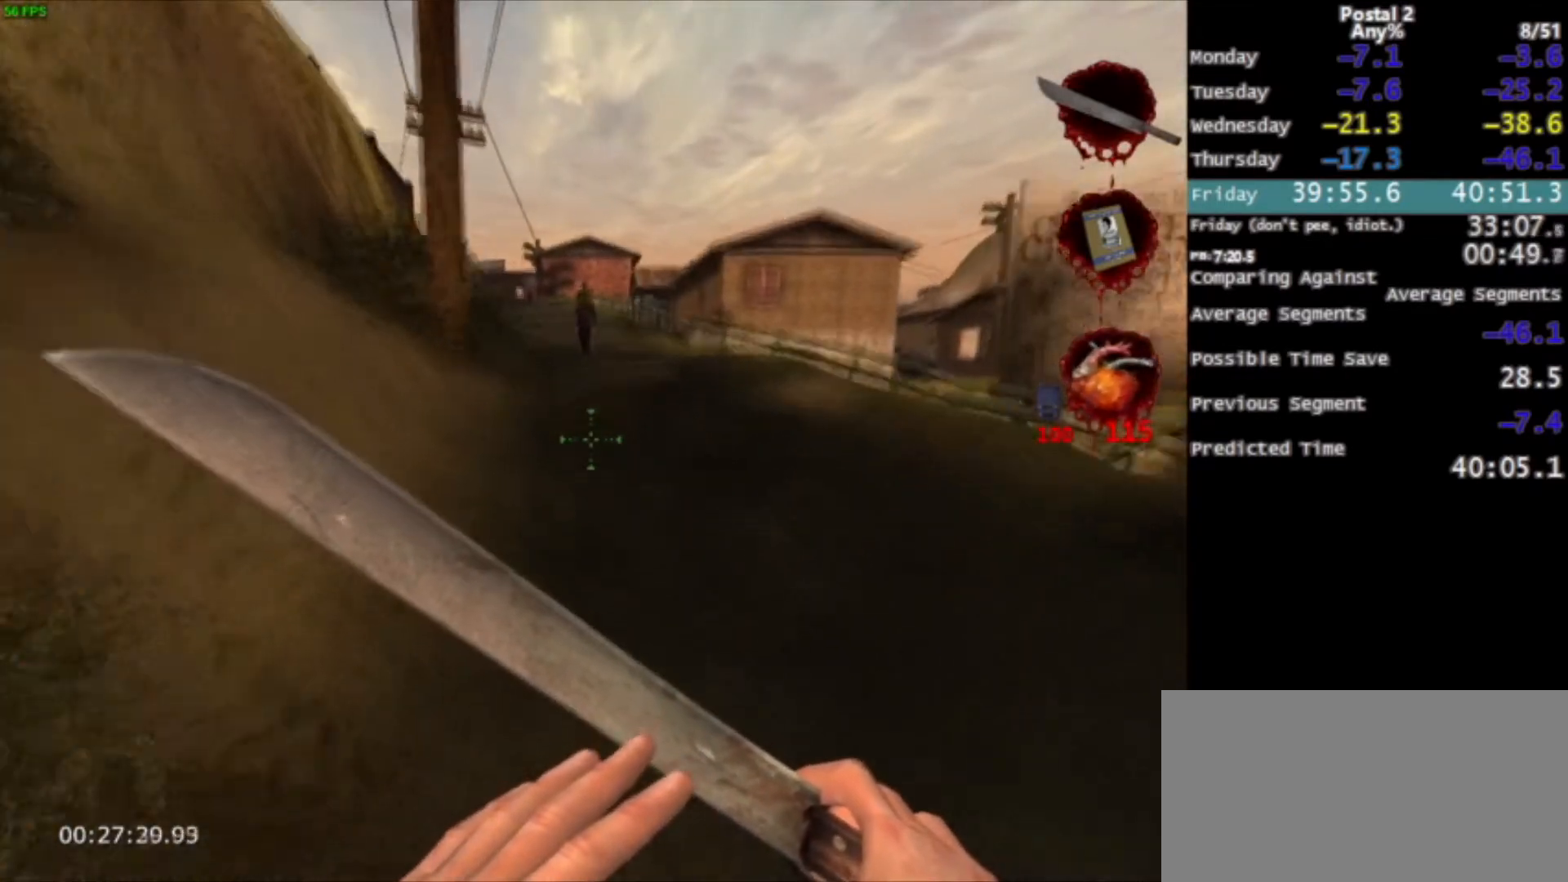
{"keys": ["w"], "mouse": [], "events": [[33, "space", "down"], [166, "space", "up"]]}
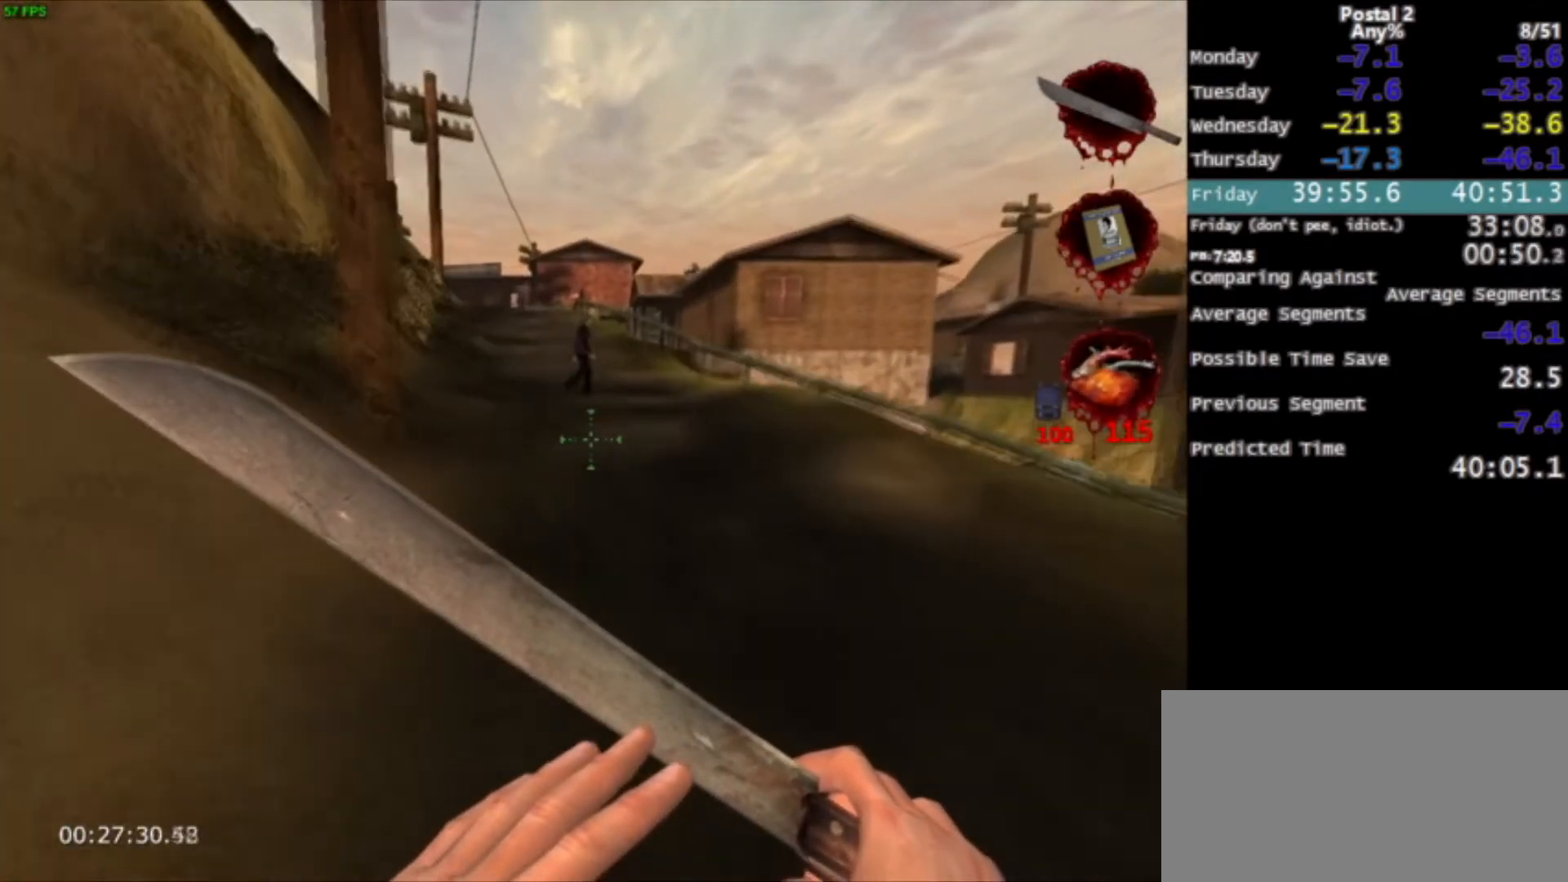
{"keys": ["a", "w"], "mouse": [], "events": [[300, "space", "down"], [367, "space", "up"], [467, "a", "down"]]}
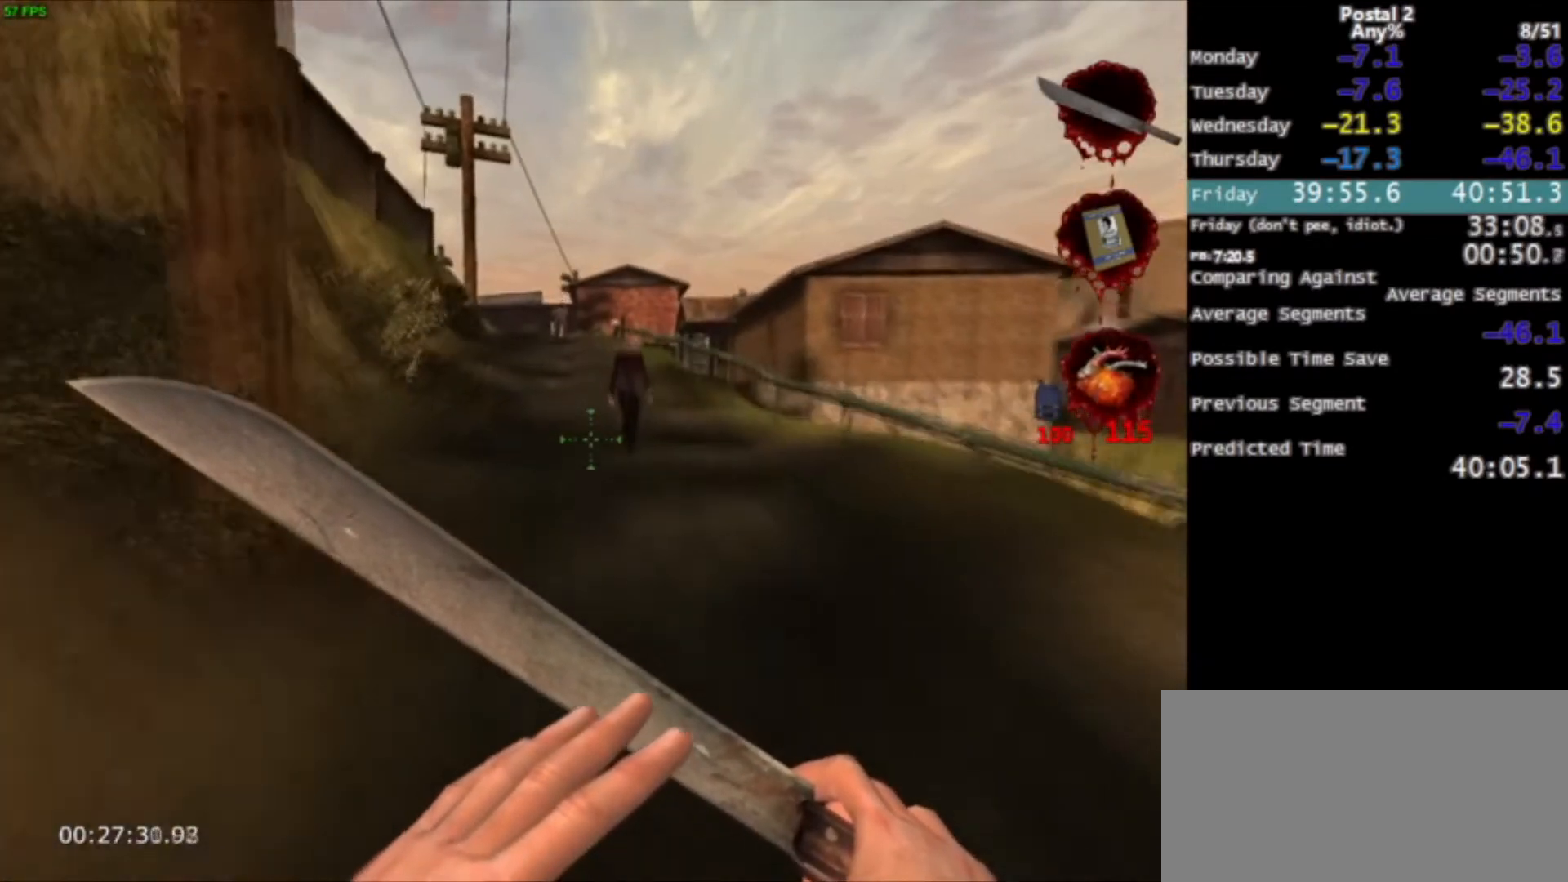
{"keys": ["w"], "mouse": [], "events": [[133, "a", "up"], [400, "space", "down"], [500, "space", "up"]]}
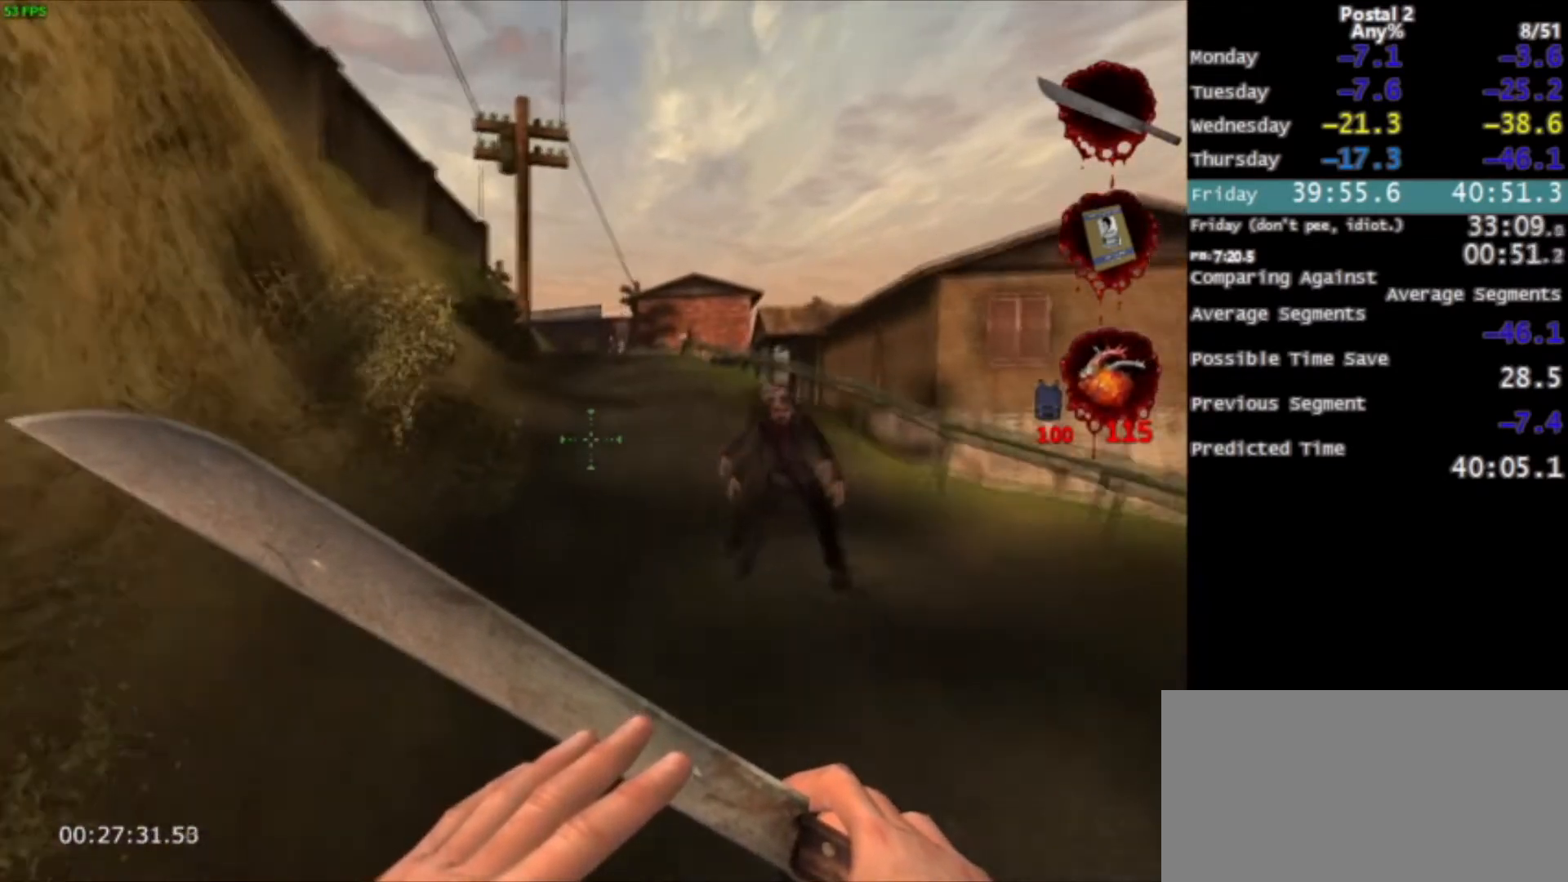
{"keys": ["w"], "mouse": [], "events": []}
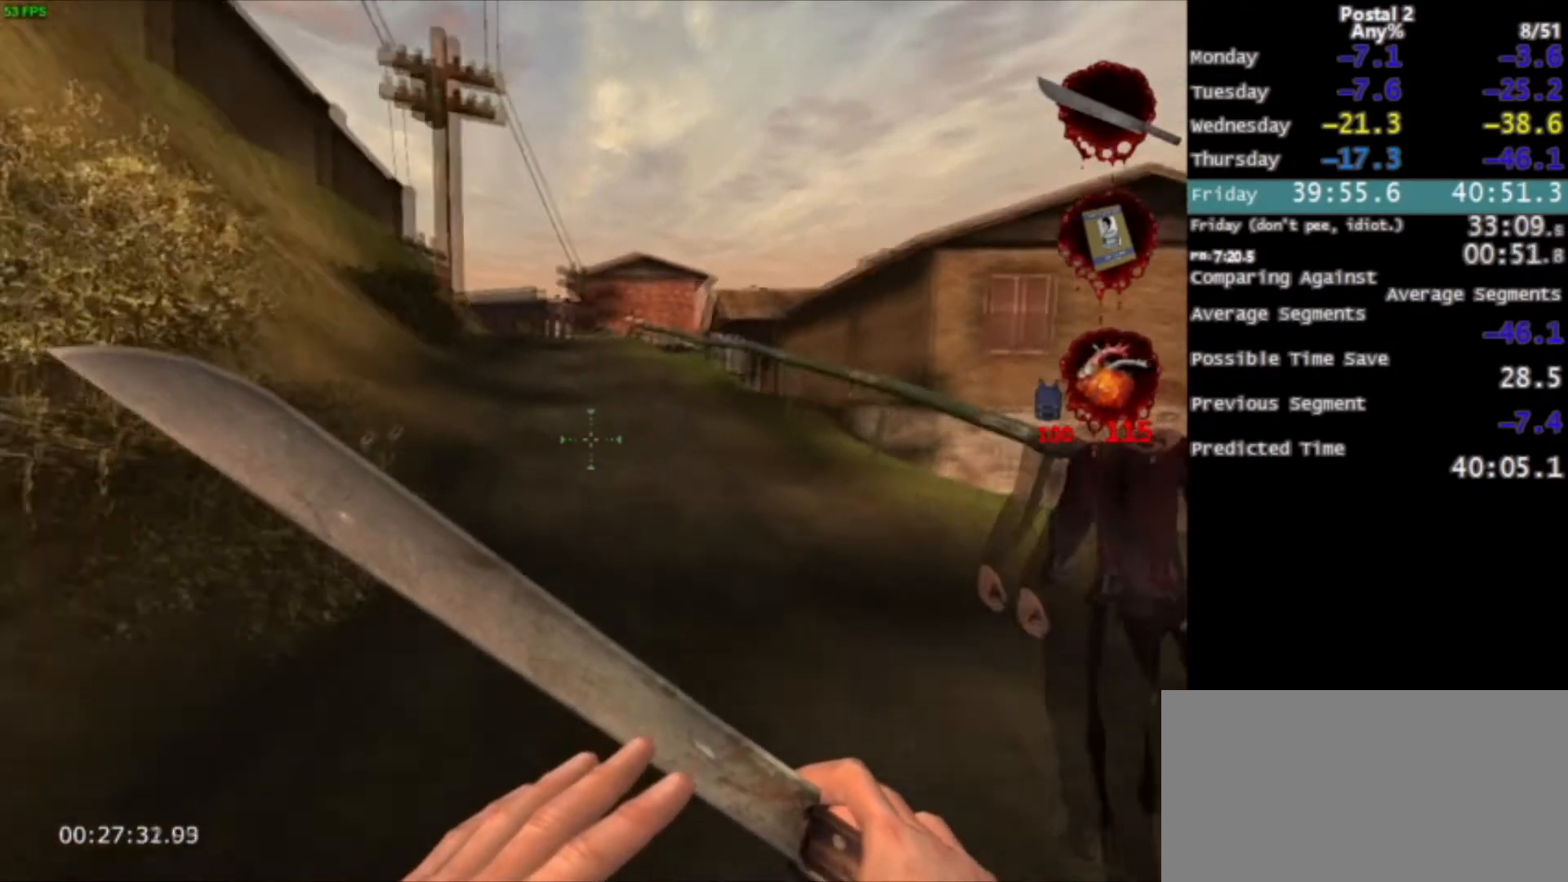
{"keys": ["w"], "mouse": [], "events": [[66, "space", "down"], [166, "space", "up"]]}
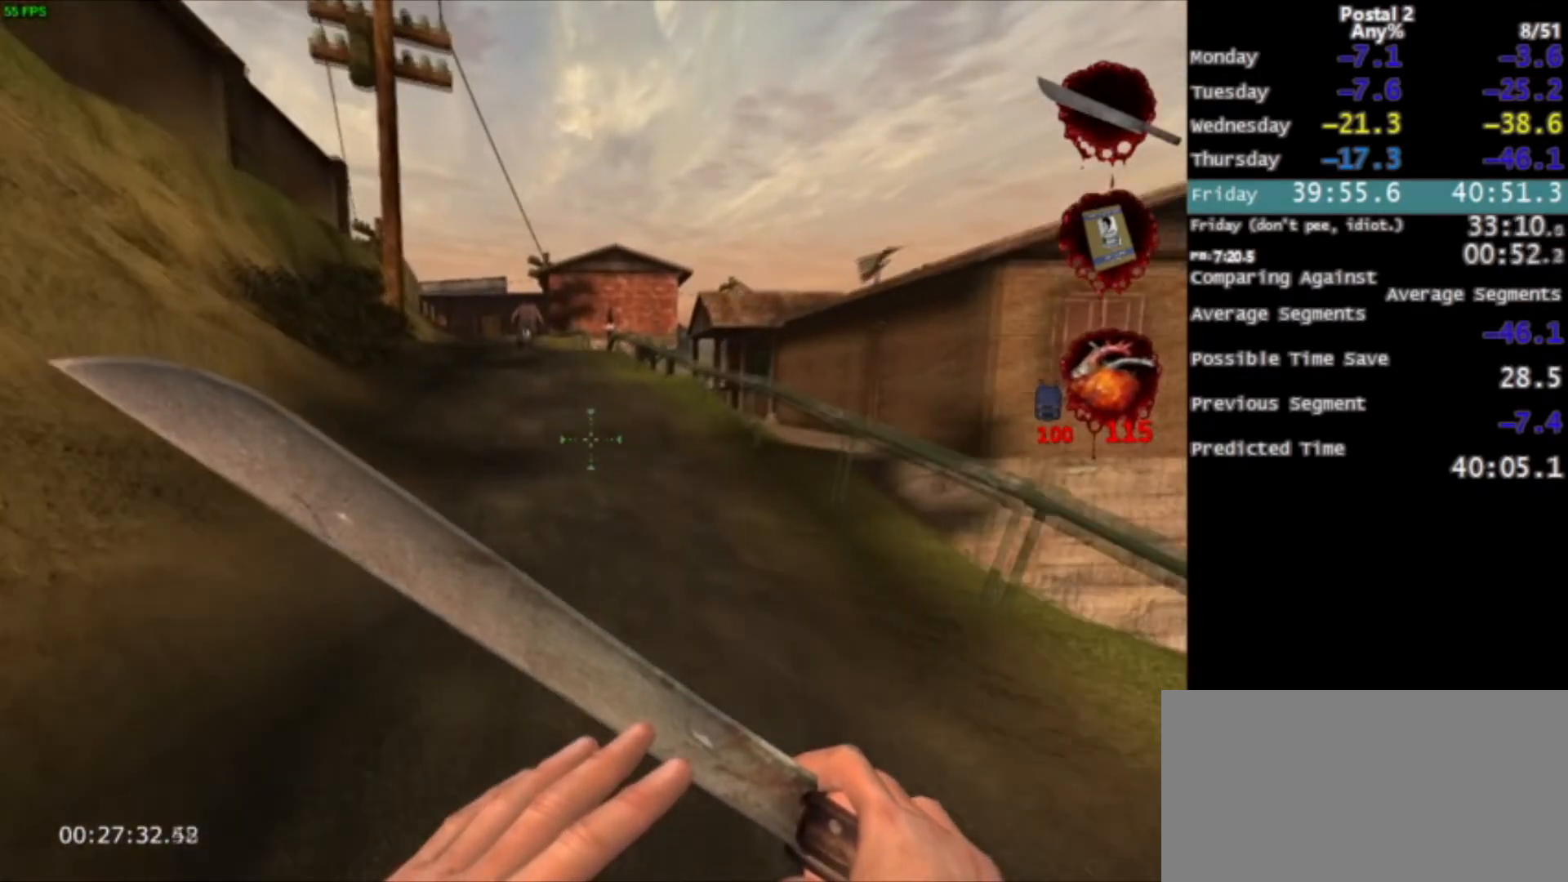
{"keys": ["w"], "mouse": [], "events": [[267, "space", "down"], [300, "space", "up"]]}